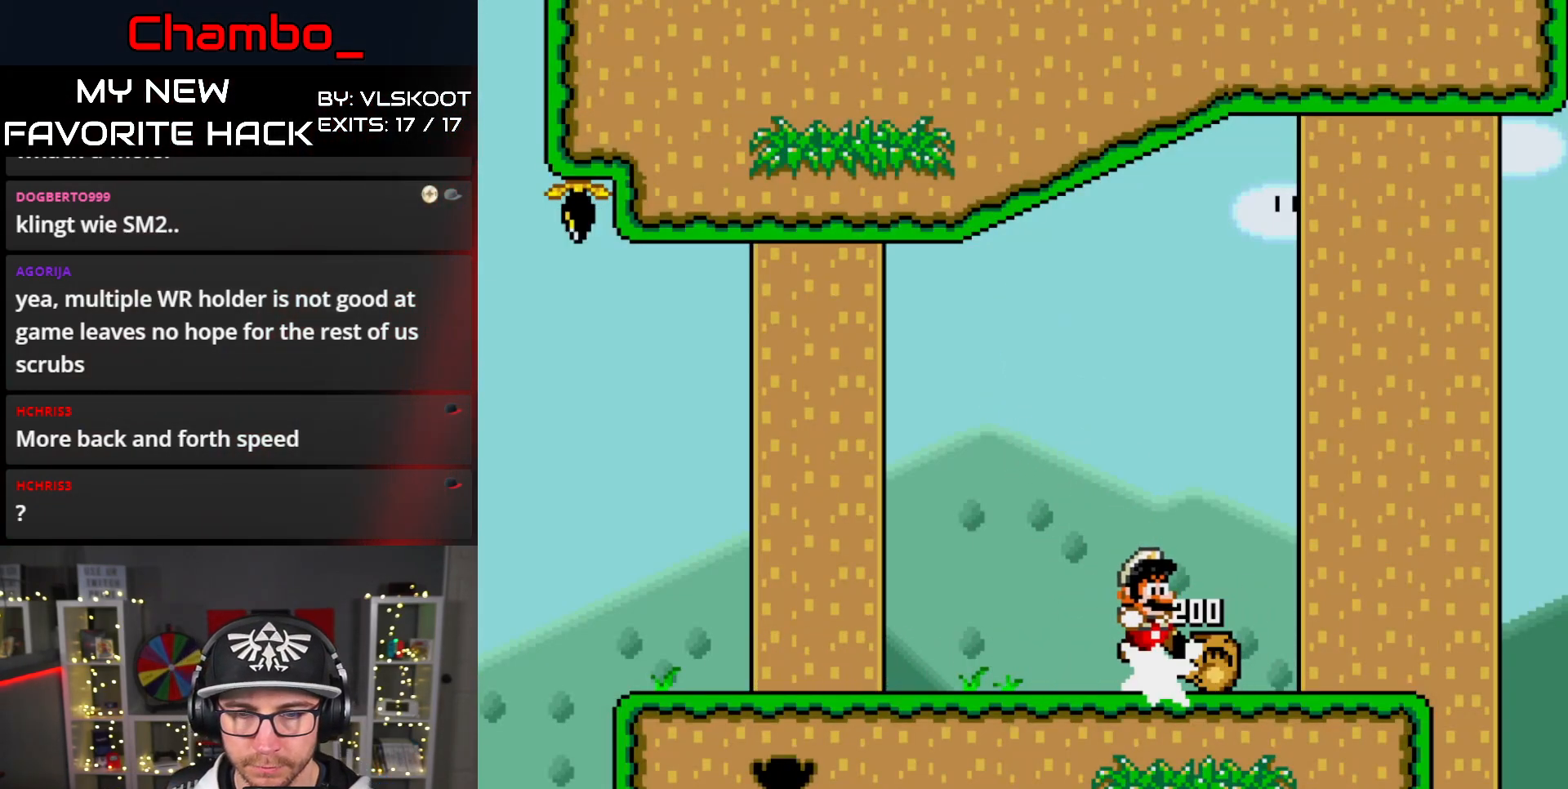
Gameplay with a controller (Nintendo layout); each line is a JSON object with the inputs held at the frame after it (dt_ms = milliseconds from this image to that frame). "events" lists button and stick changes between this image and that frame as [ms after this image, input, new state], when the widget could be followed in between. Not read: L1 L3 R3.
{"dt_ms": 500, "buttons": ["Y"]}
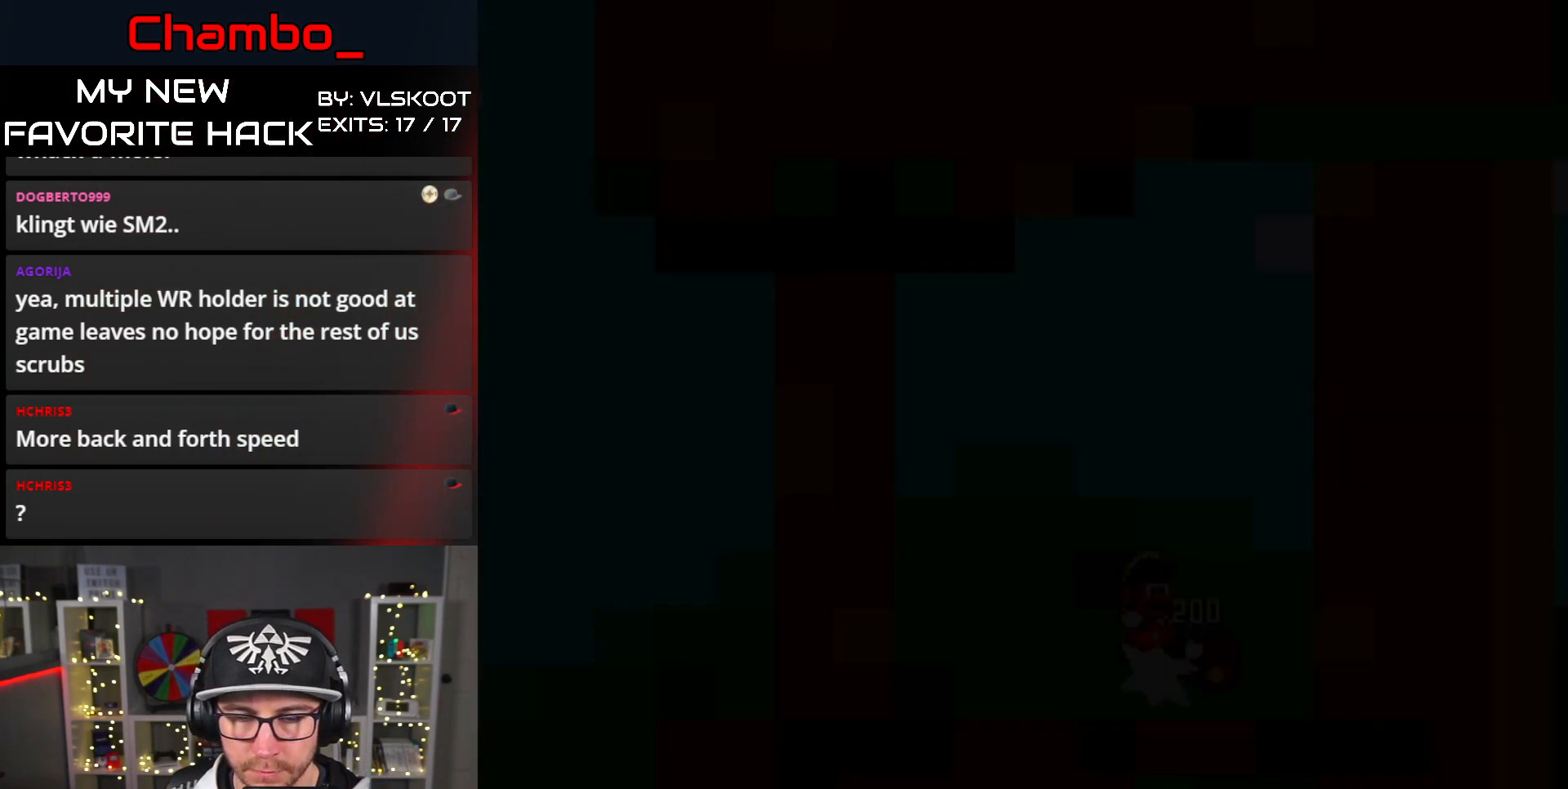
{"dt_ms": 500, "buttons": ["Y", "DPAD_RIGHT"], "events": [[167, "Y", "up"], [317, "DPAD_RIGHT", "down"], [367, "Y", "down"]]}
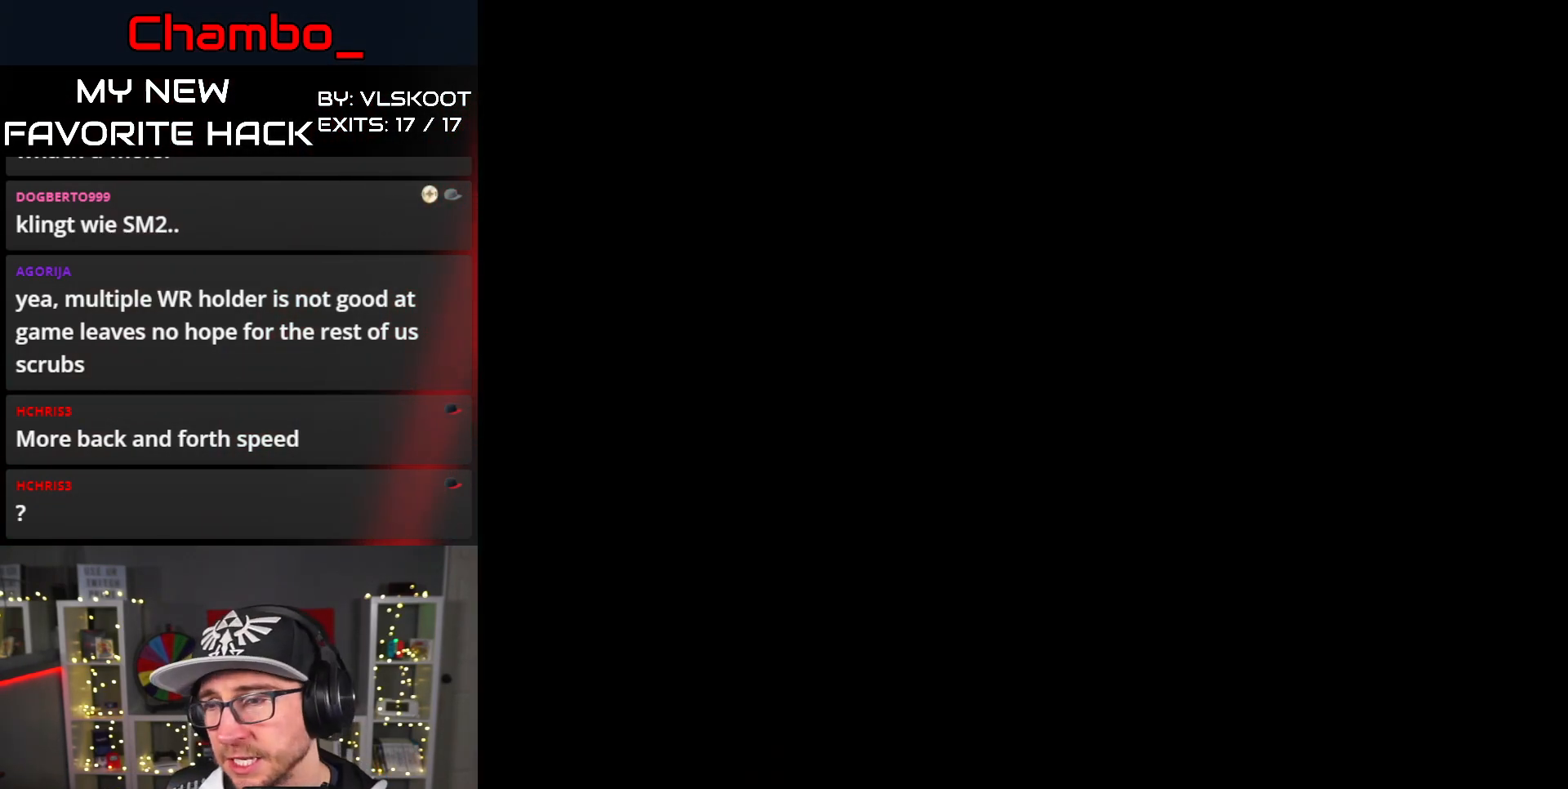
{"dt_ms": 500, "buttons": ["Y", "DPAD_RIGHT"], "events": [[167, "Y", "up"], [267, "Y", "down"]]}
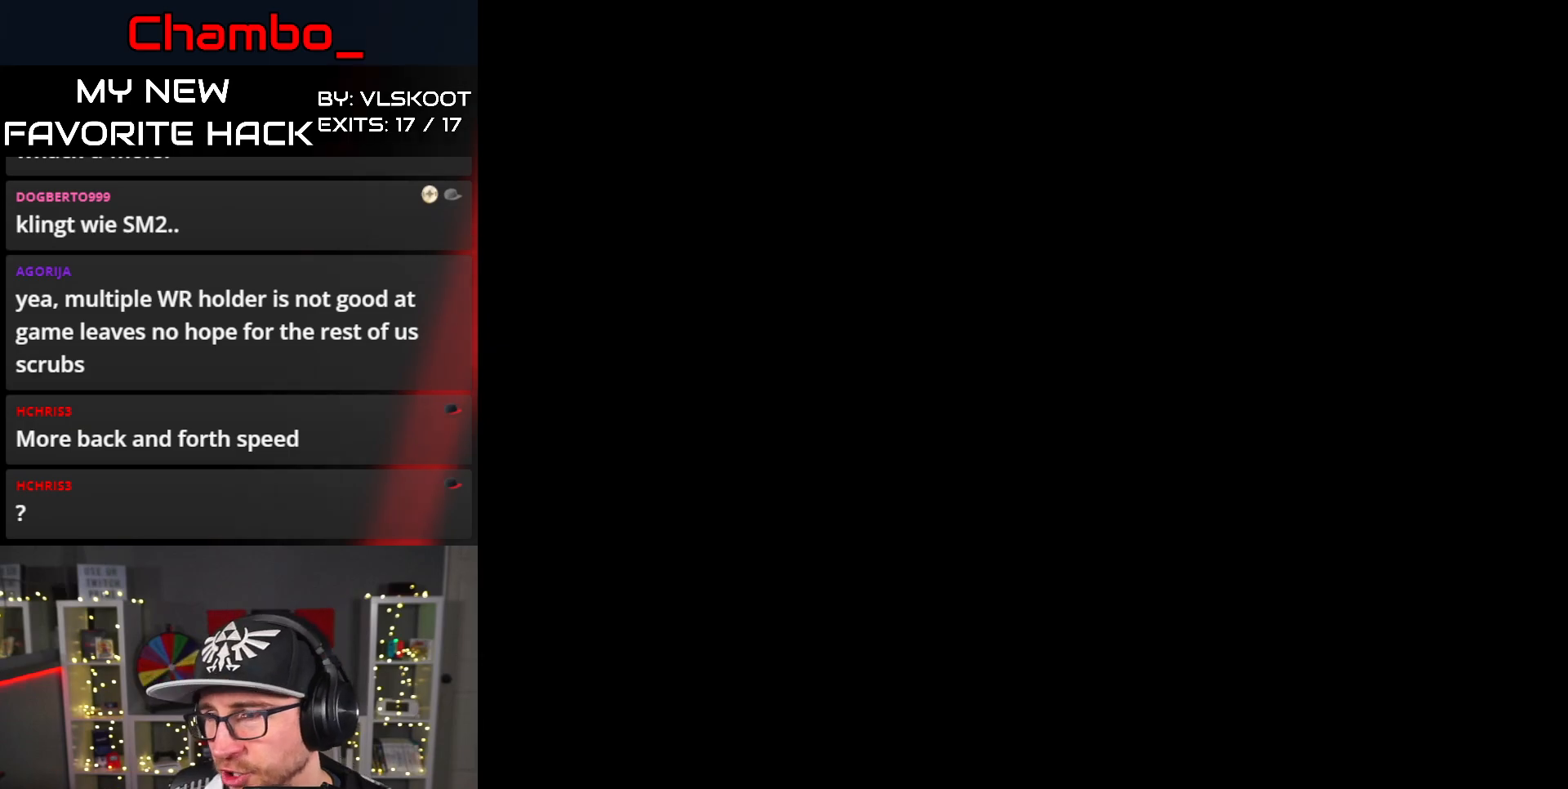
{"dt_ms": 500, "buttons": ["Y", "DPAD_RIGHT"], "events": []}
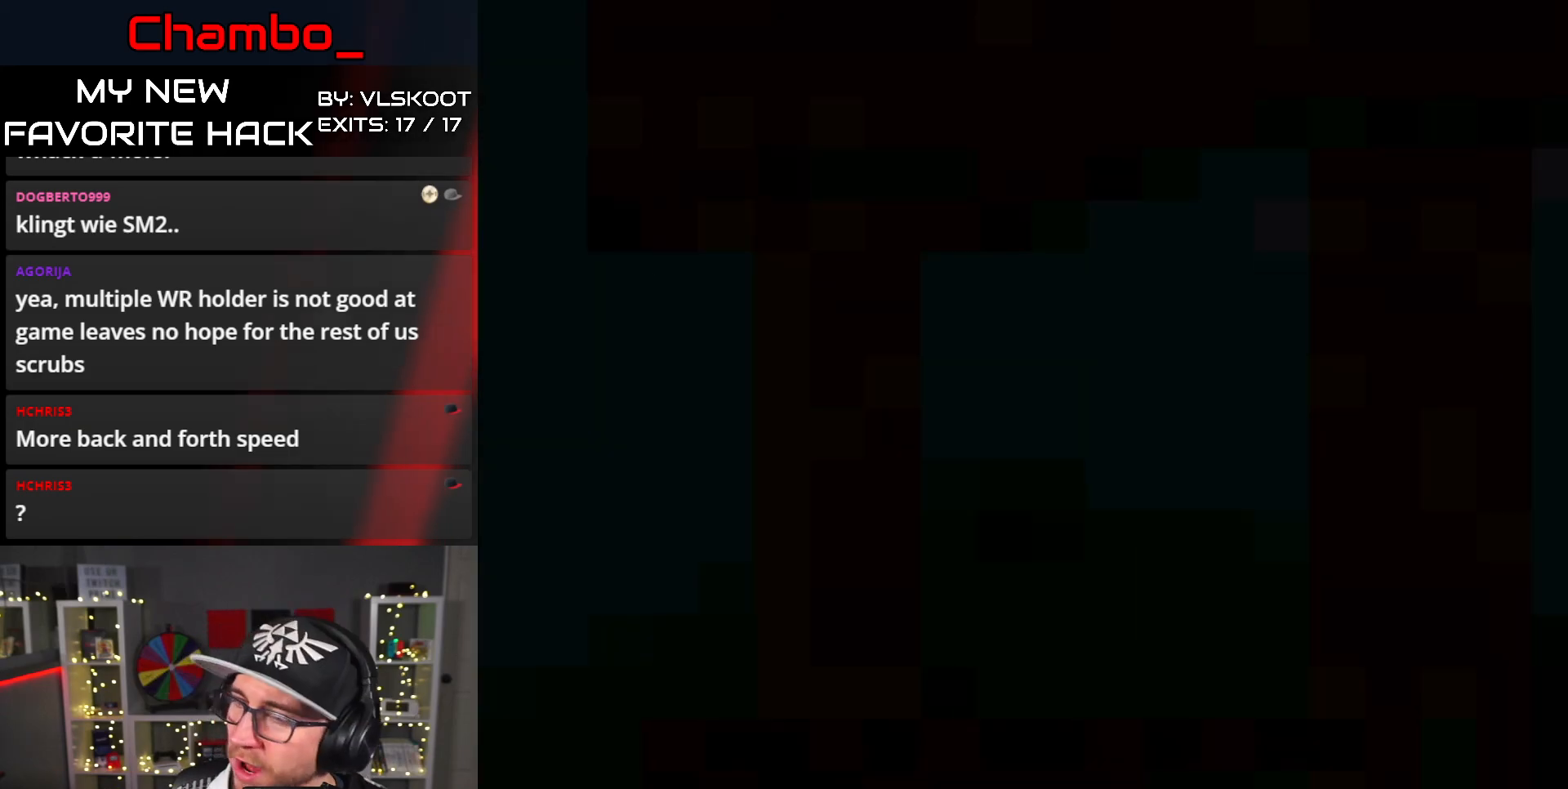
{"dt_ms": 500, "buttons": ["Y", "DPAD_RIGHT"]}
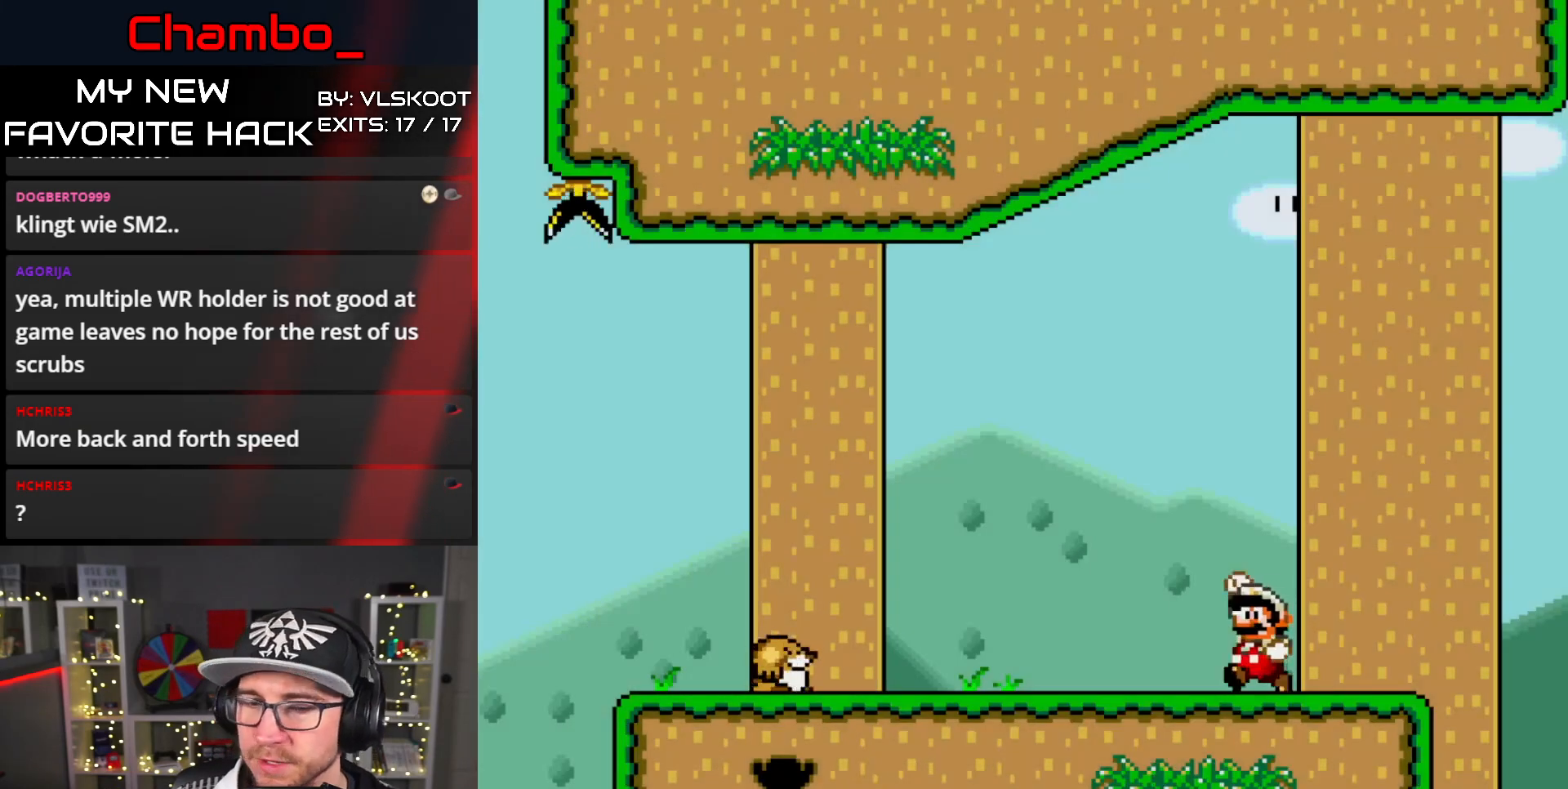
{"dt_ms": 500, "buttons": ["Y", "DPAD_RIGHT"], "events": []}
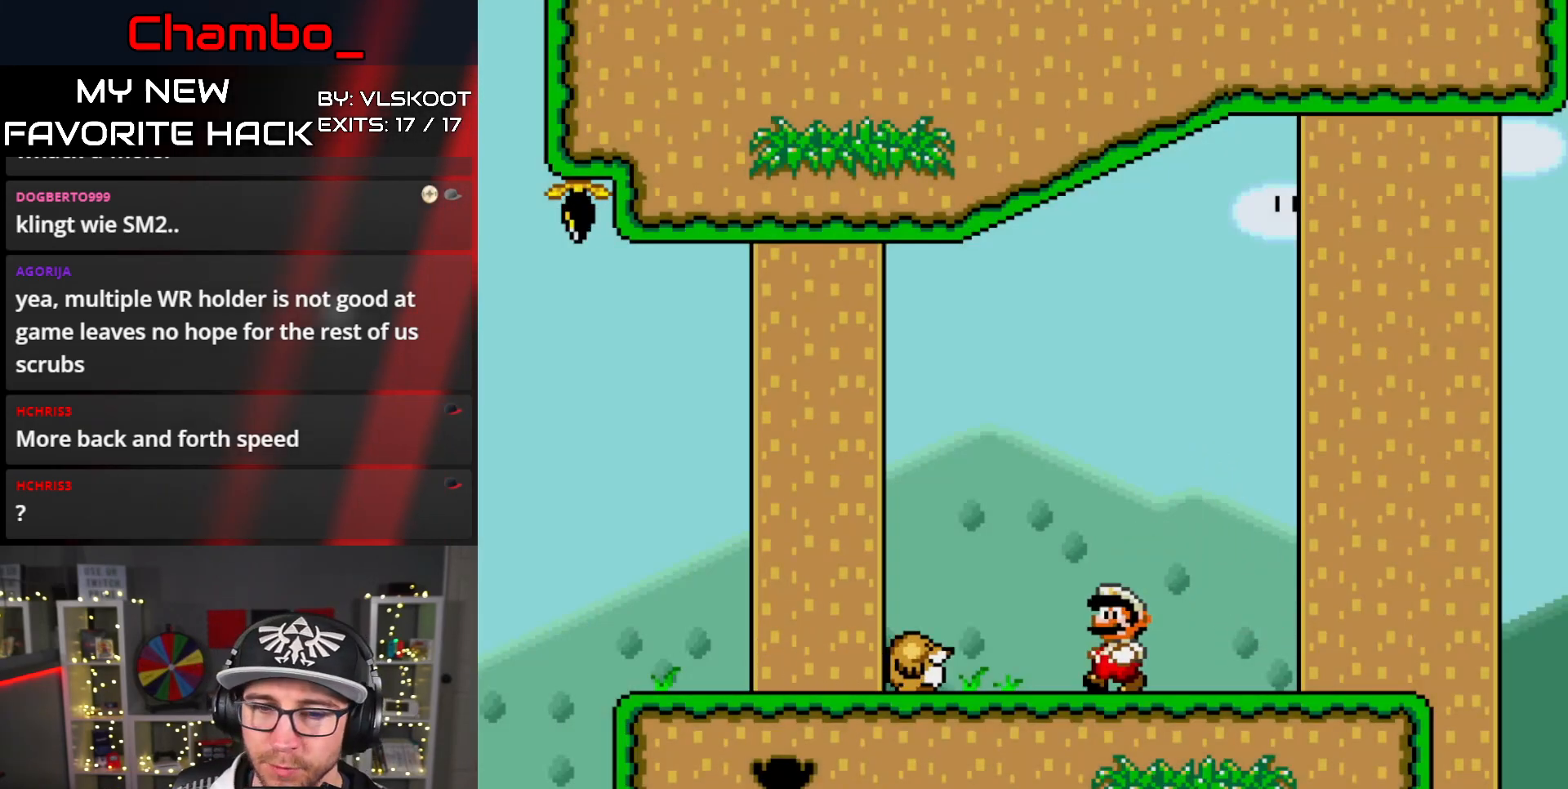
{"dt_ms": 500, "buttons": ["Y", "DPAD_LEFT"], "events": [[400, "DPAD_RIGHT", "up"], [450, "DPAD_LEFT", "down"]]}
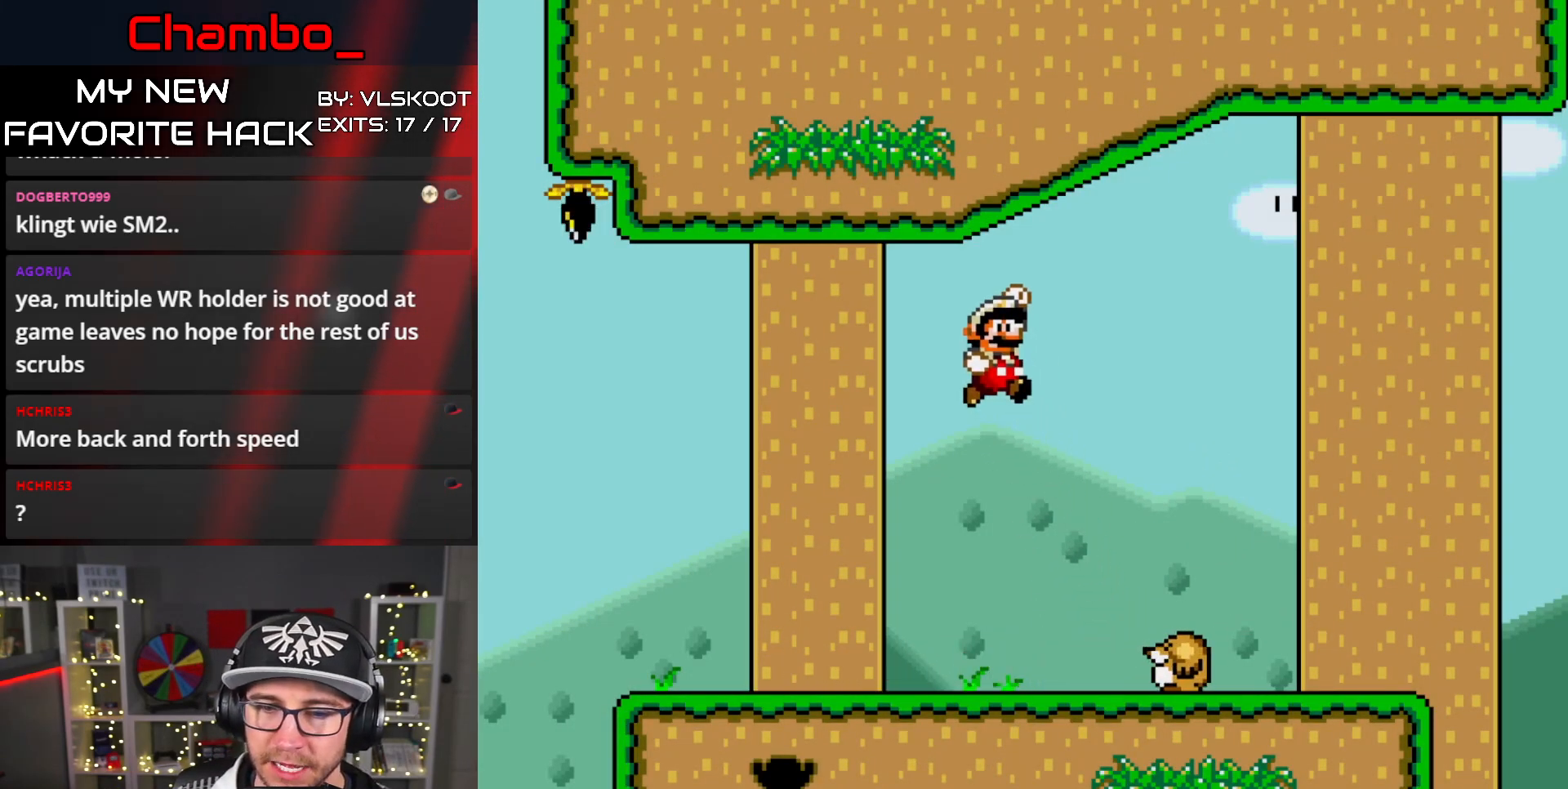
{"dt_ms": 500, "buttons": ["Y", "DPAD_LEFT"], "events": []}
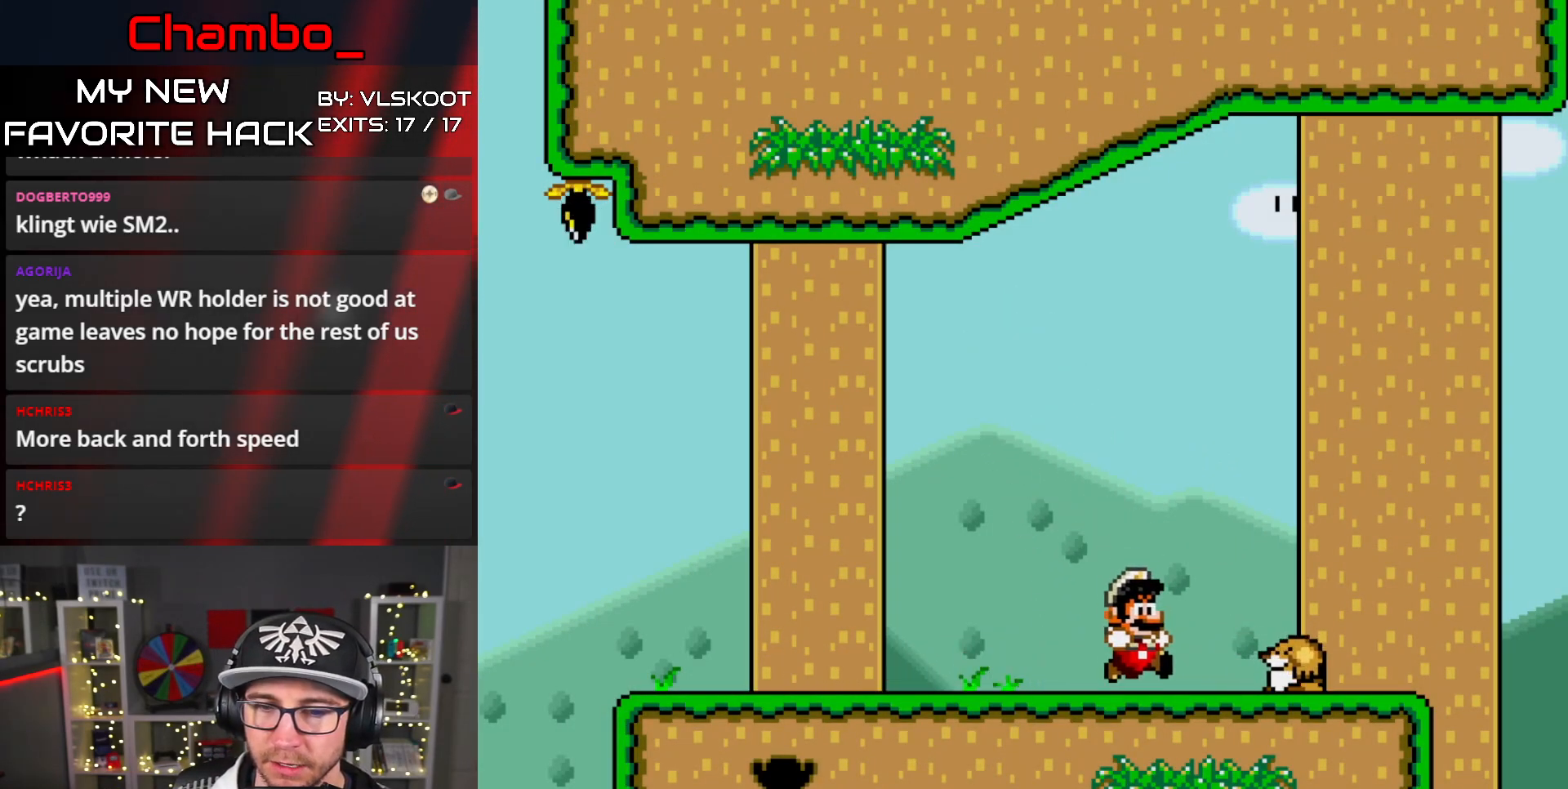
{"dt_ms": 500, "buttons": ["Y", "DPAD_LEFT"], "events": []}
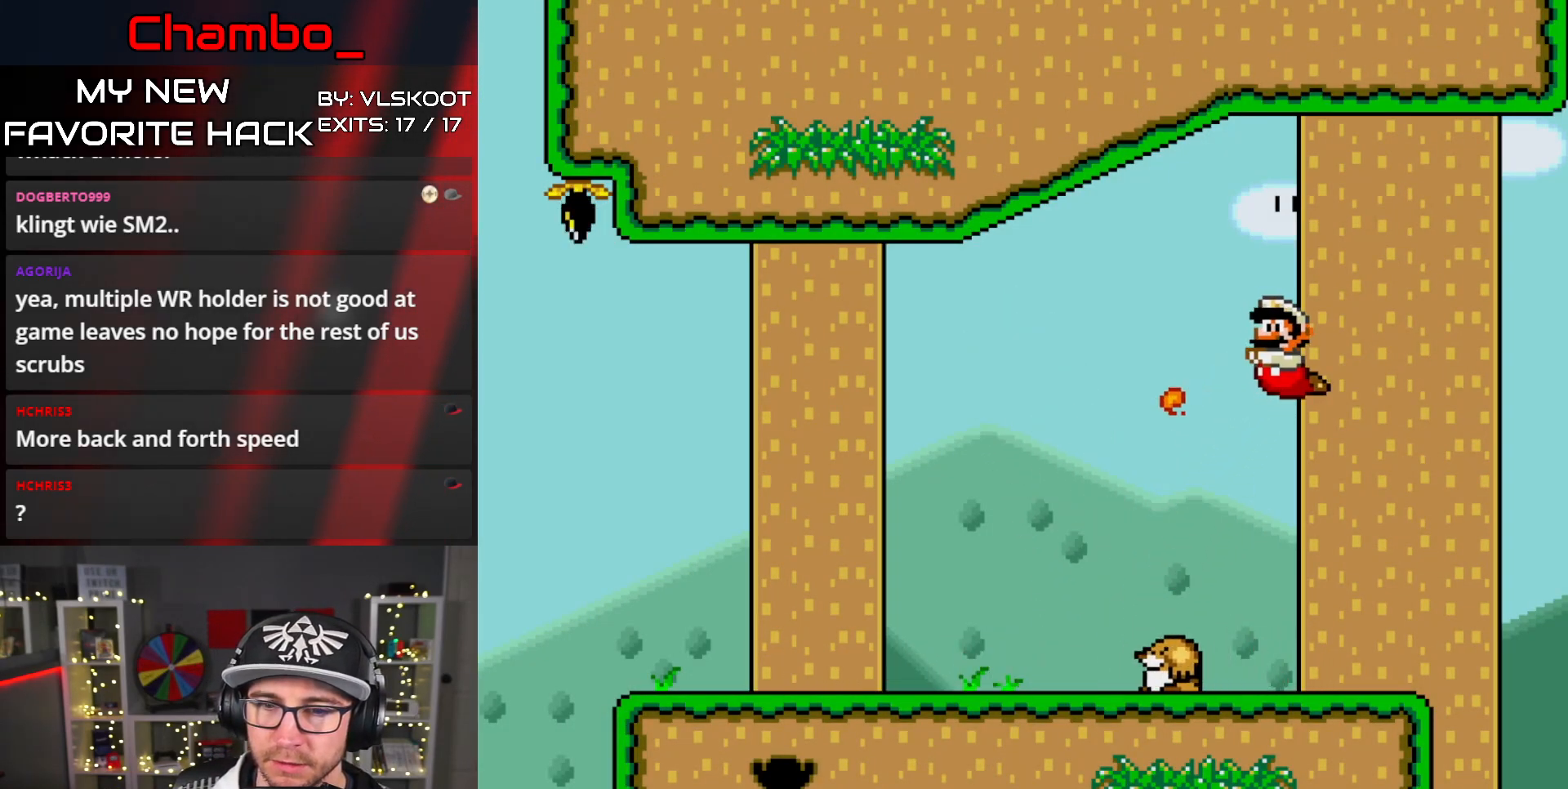
{"dt_ms": 500, "buttons": ["Y"], "events": [[500, "DPAD_LEFT", "up"]]}
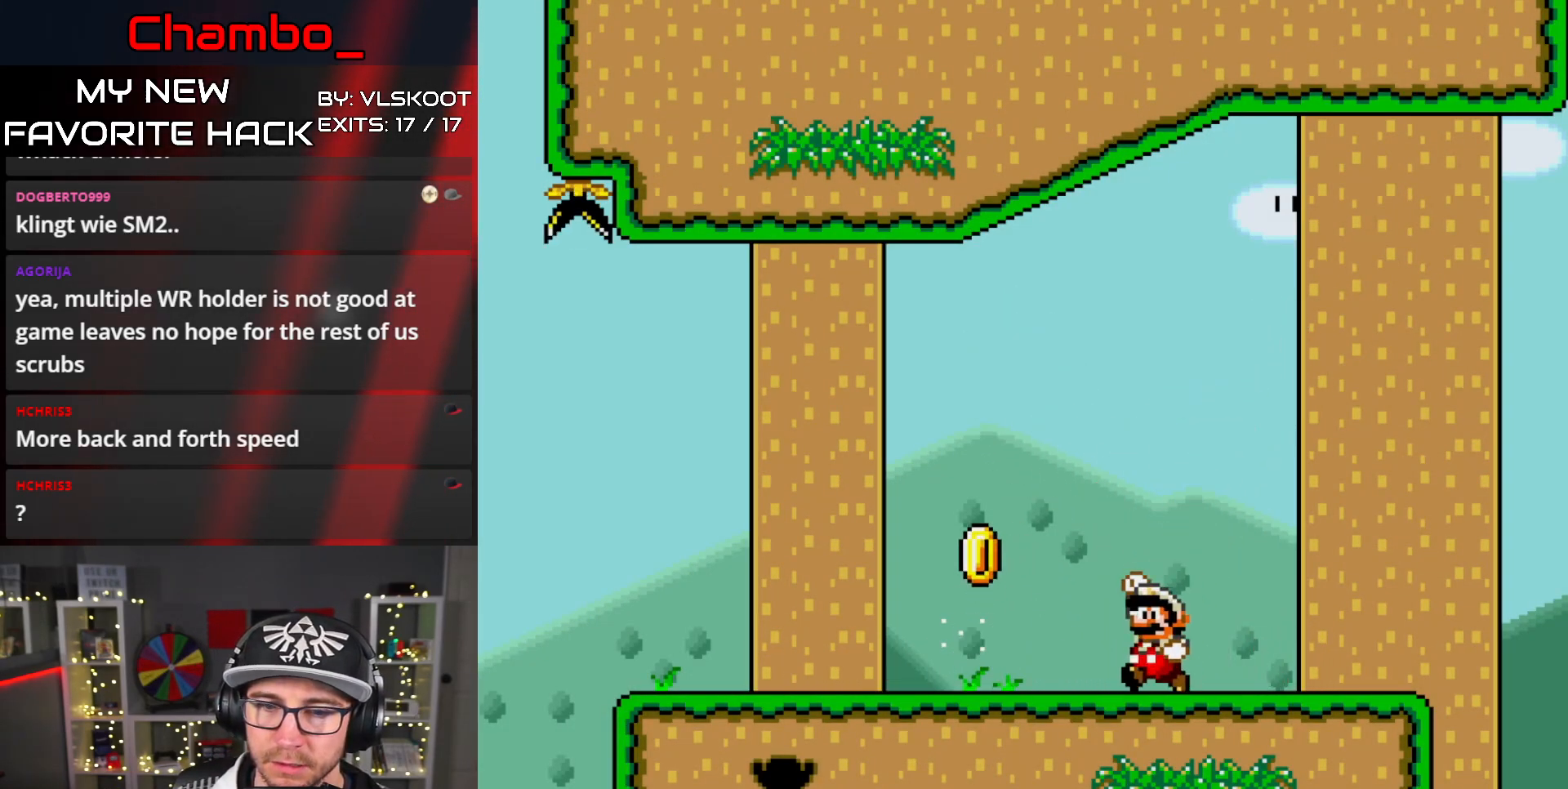
{"dt_ms": 500, "buttons": [], "events": [[33, "DPAD_RIGHT", "down"], [350, "DPAD_RIGHT", "up"], [417, "Y", "up"]]}
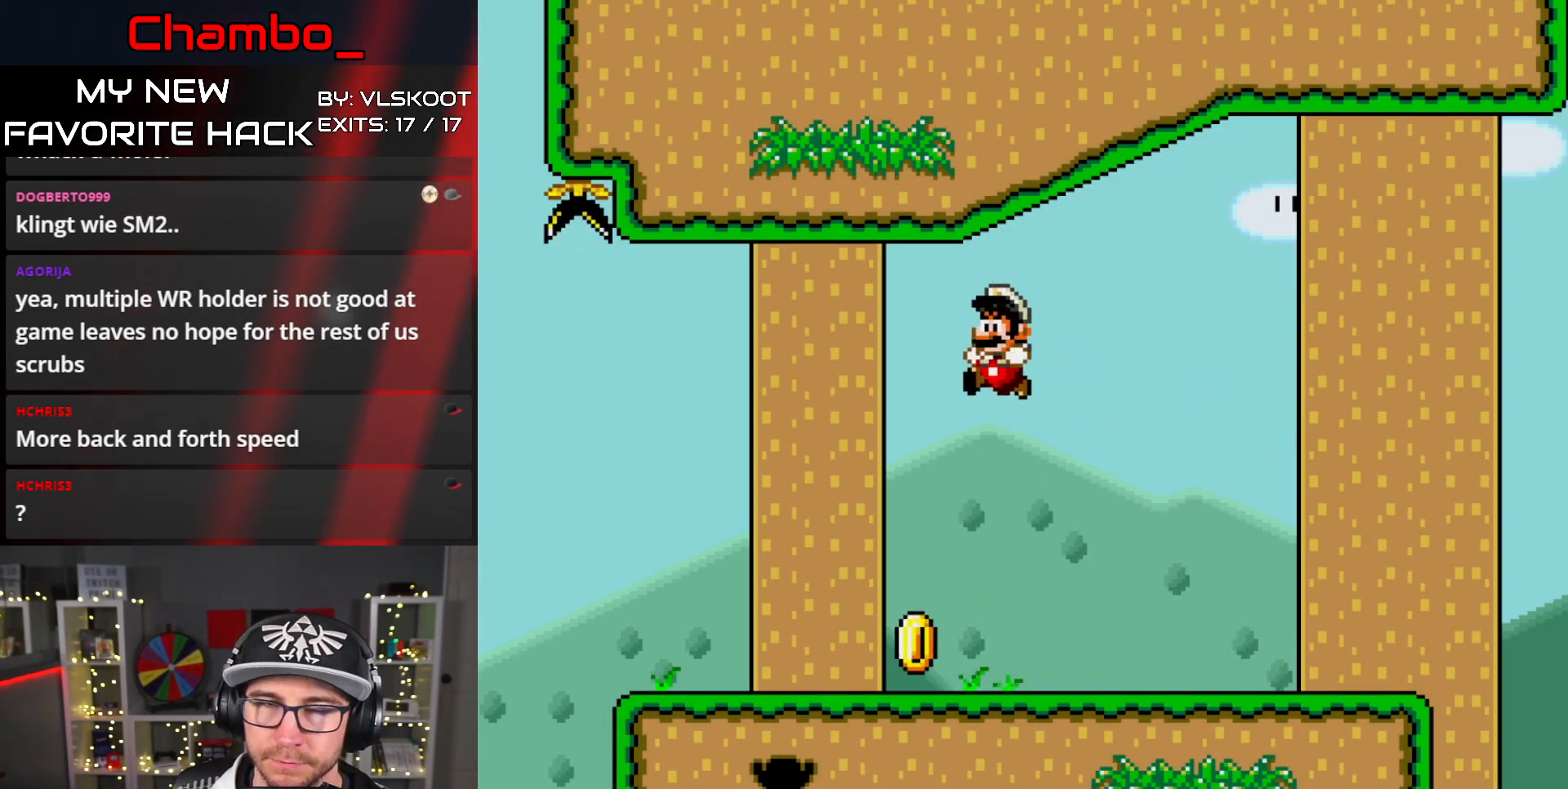
{"dt_ms": 1000, "buttons": []}
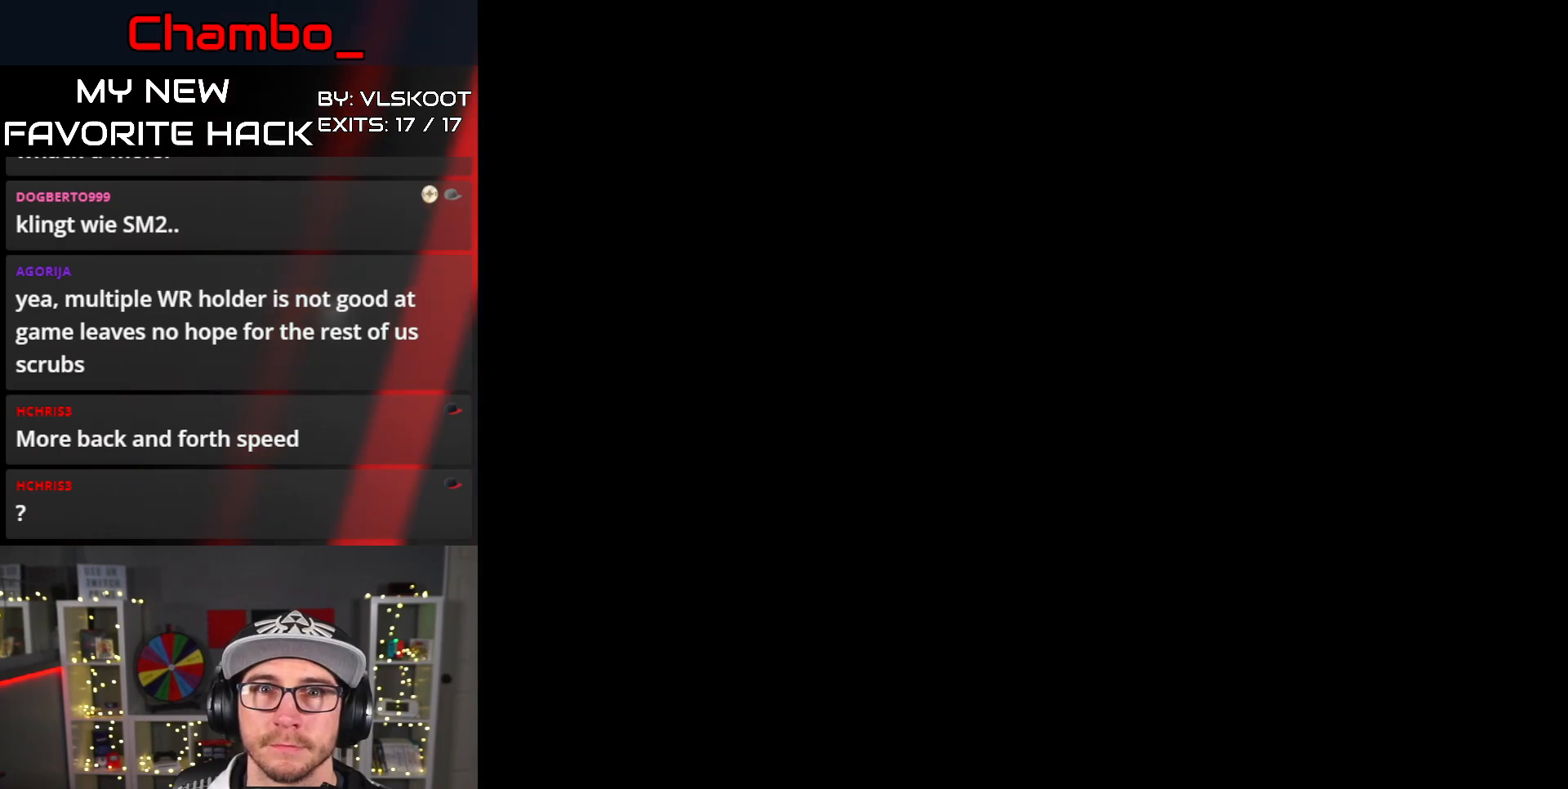
{"dt_ms": 500, "buttons": [], "events": []}
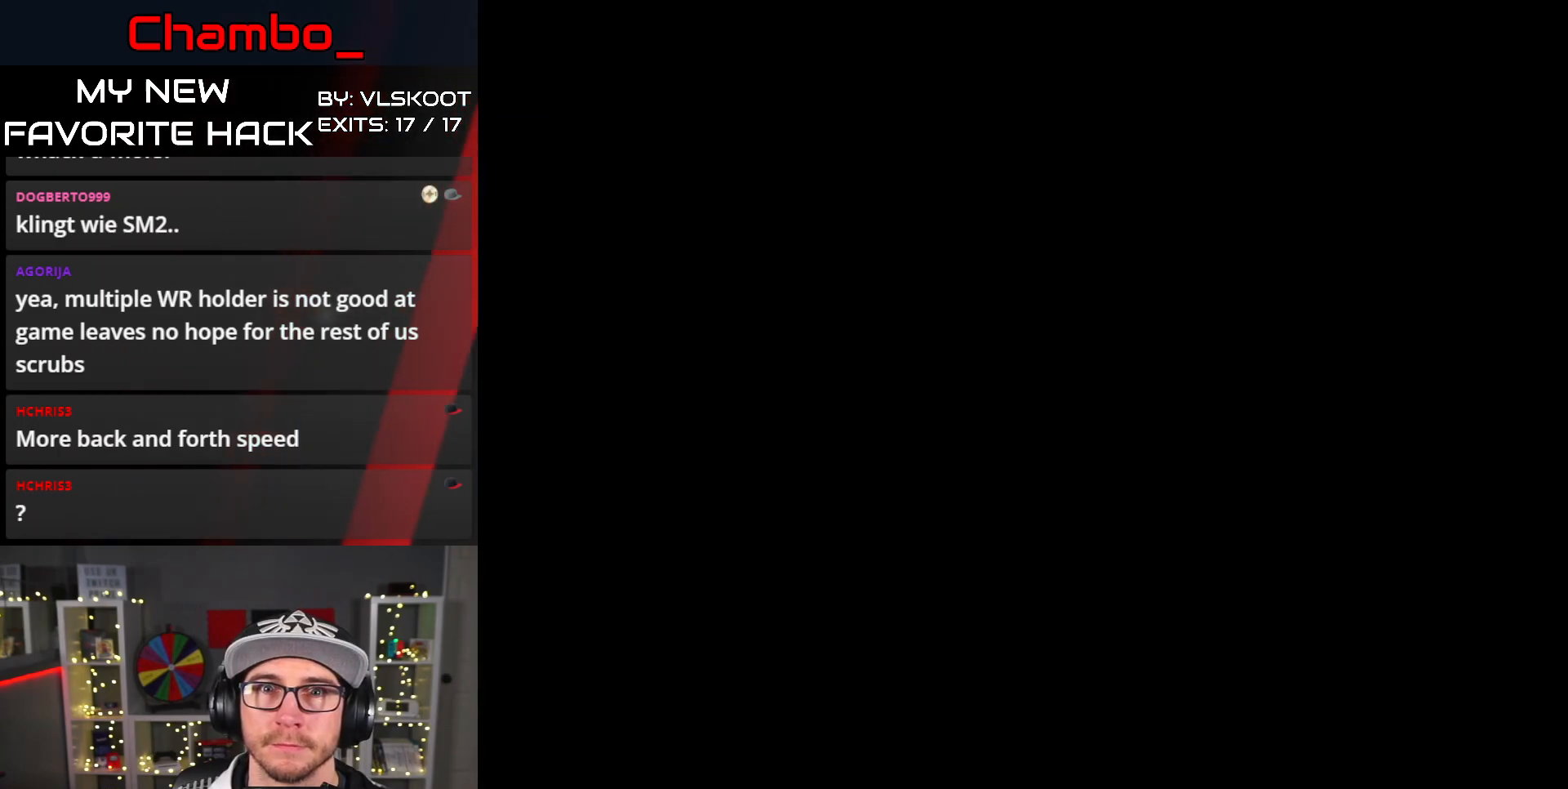
{"dt_ms": 500, "buttons": ["Y", "DPAD_RIGHT"], "events": [[317, "DPAD_RIGHT", "down"], [433, "Y", "down"]]}
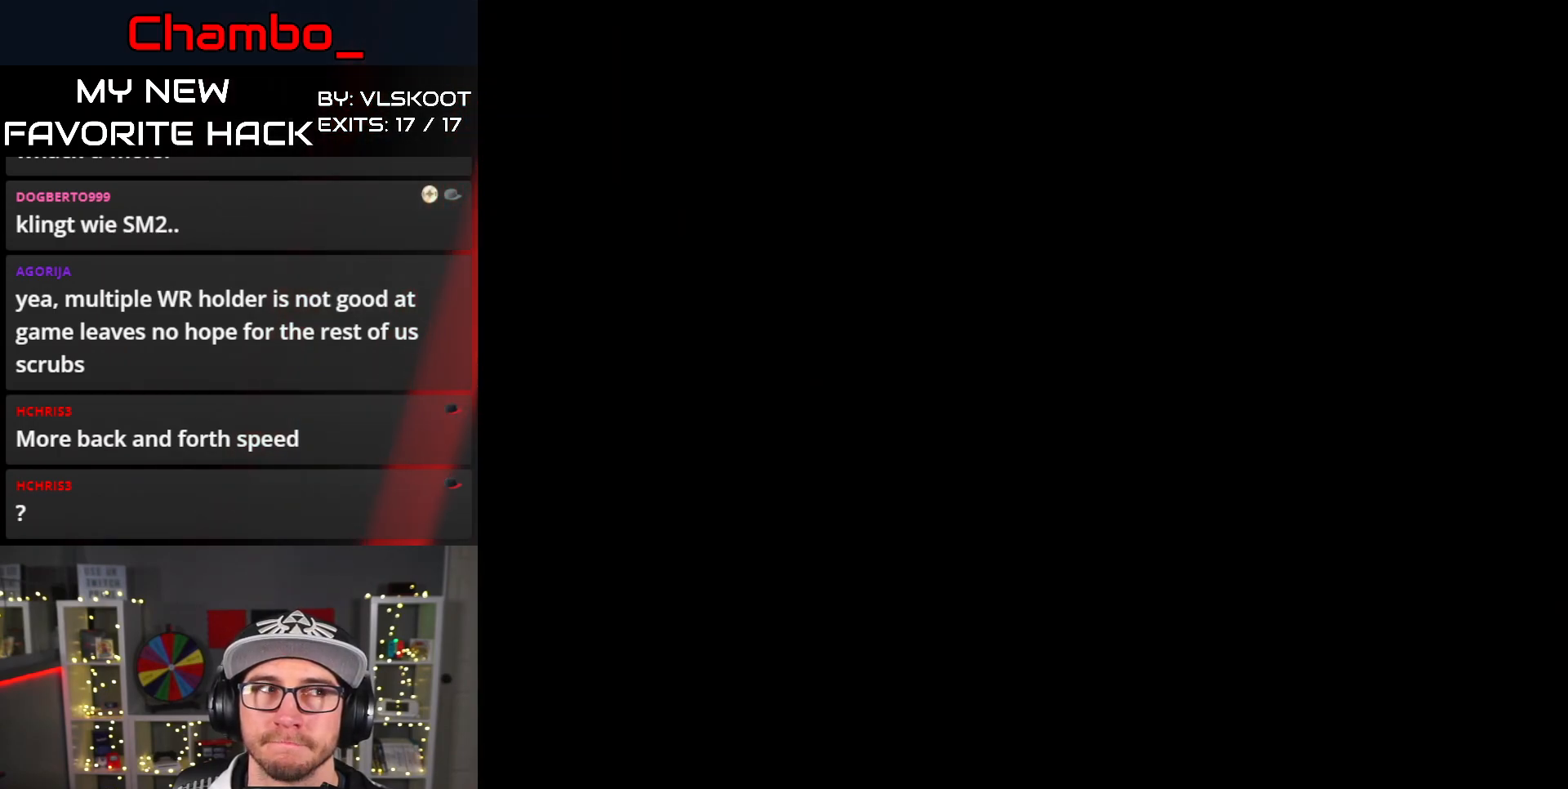
{"dt_ms": 500, "buttons": ["Y", "DPAD_RIGHT"], "events": []}
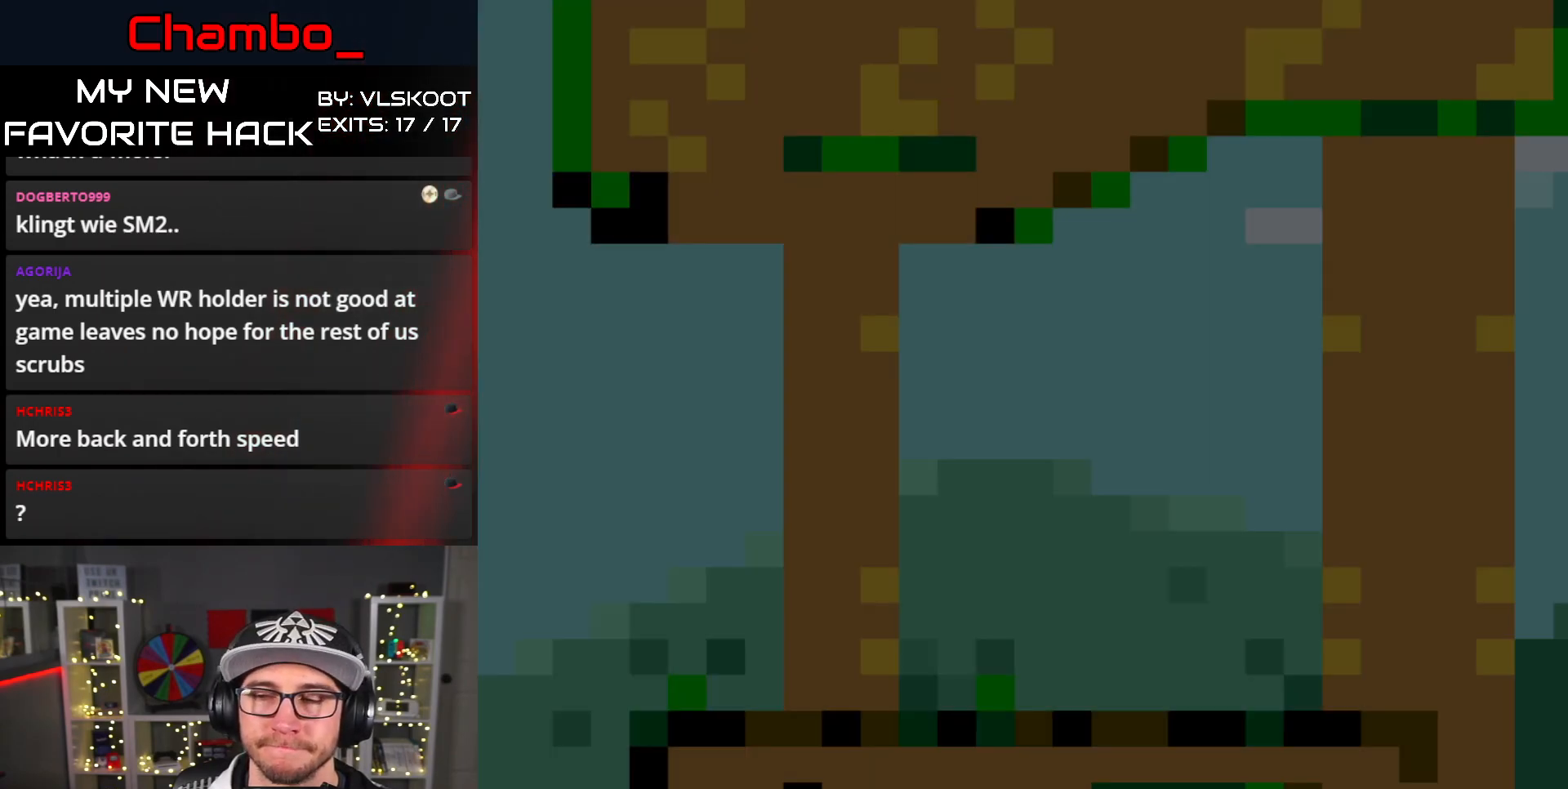
{"dt_ms": 500, "buttons": ["Y", "DPAD_RIGHT"]}
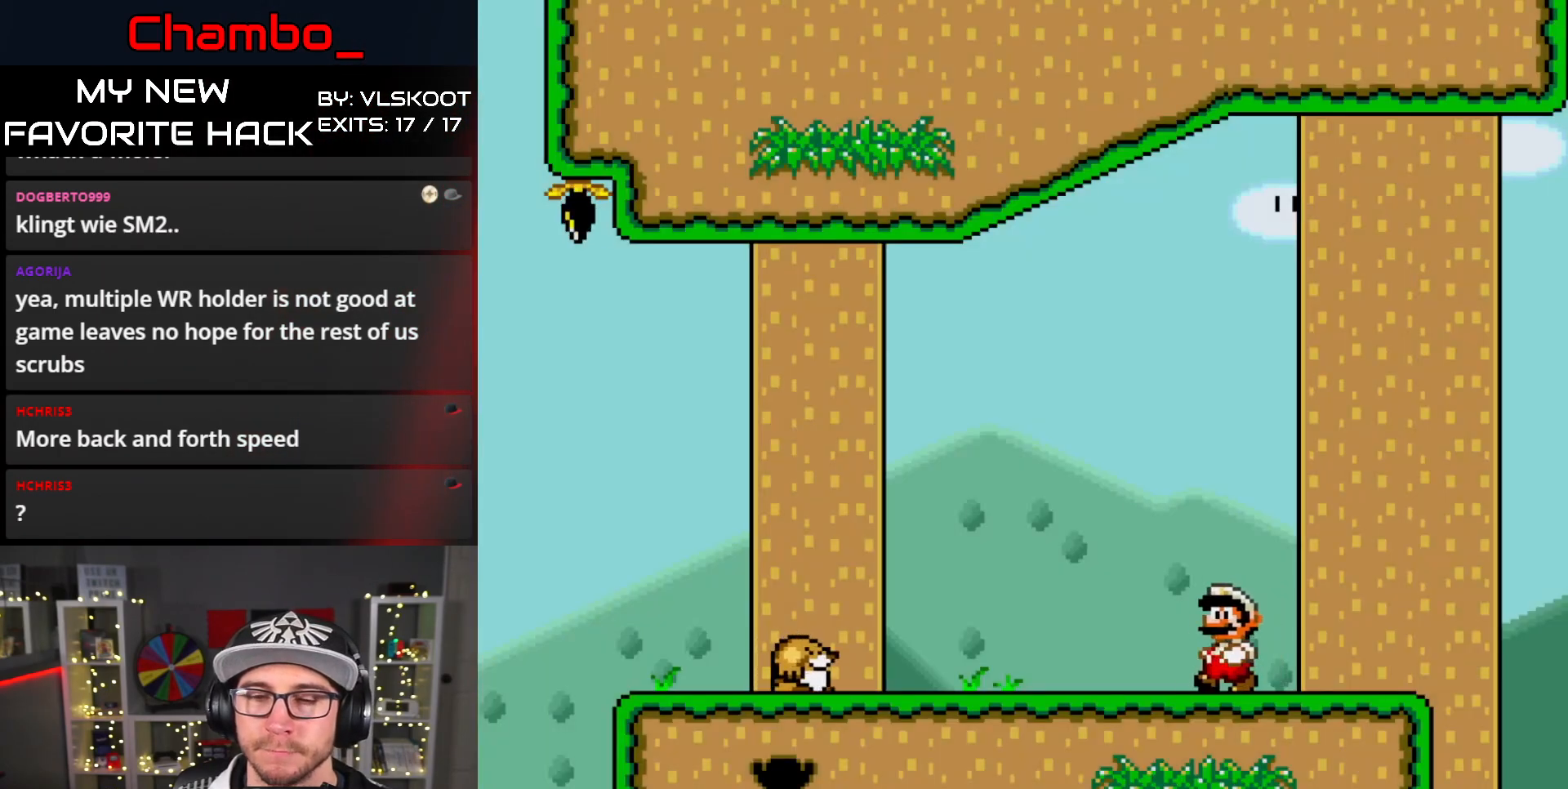
{"dt_ms": 500, "buttons": ["Y", "DPAD_RIGHT"], "events": []}
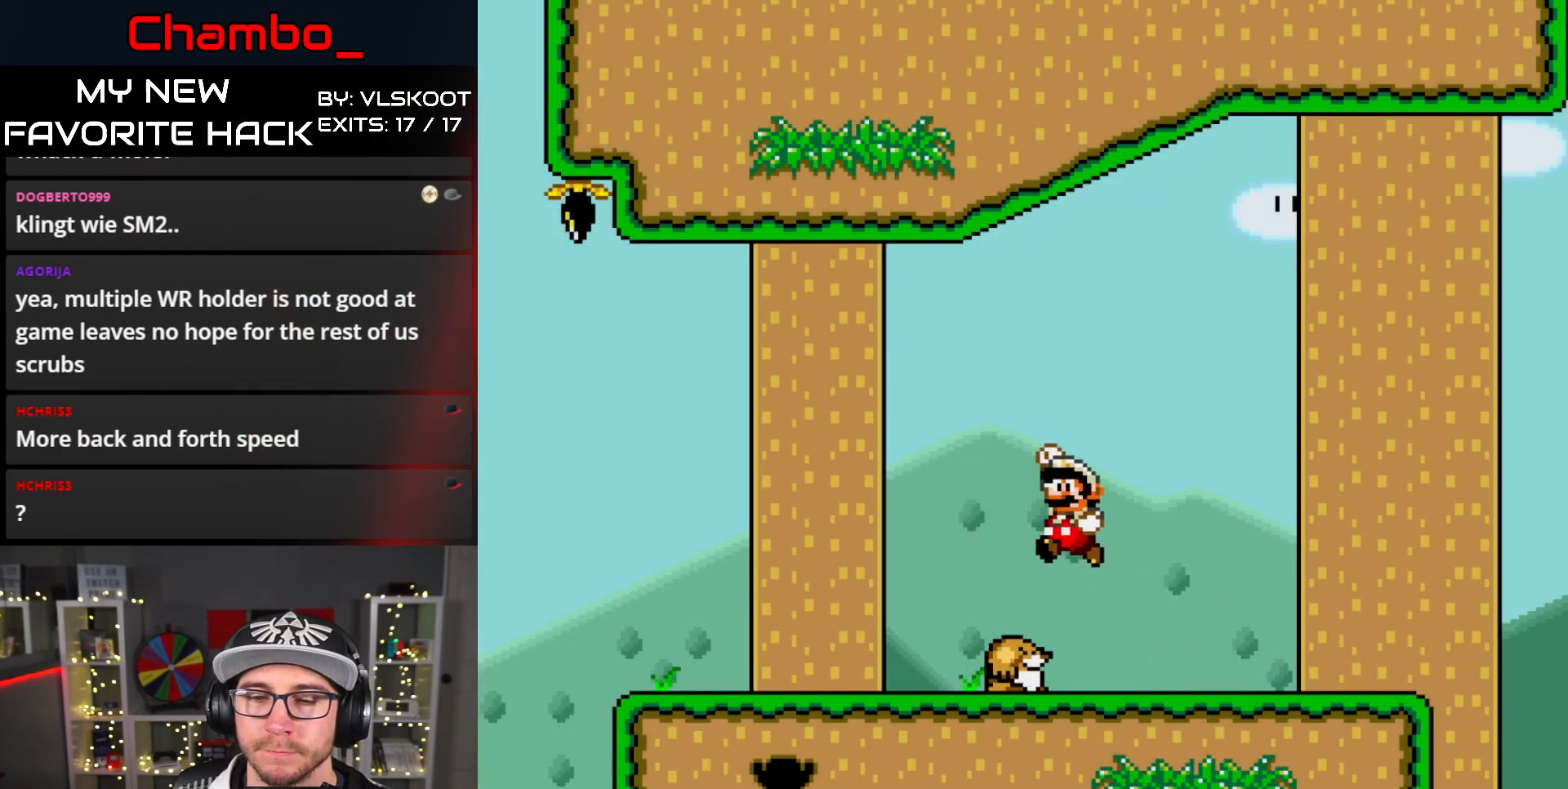
{"dt_ms": 500, "buttons": ["Y", "DPAD_LEFT"], "events": [[183, "DPAD_RIGHT", "up"], [217, "DPAD_LEFT", "down"]]}
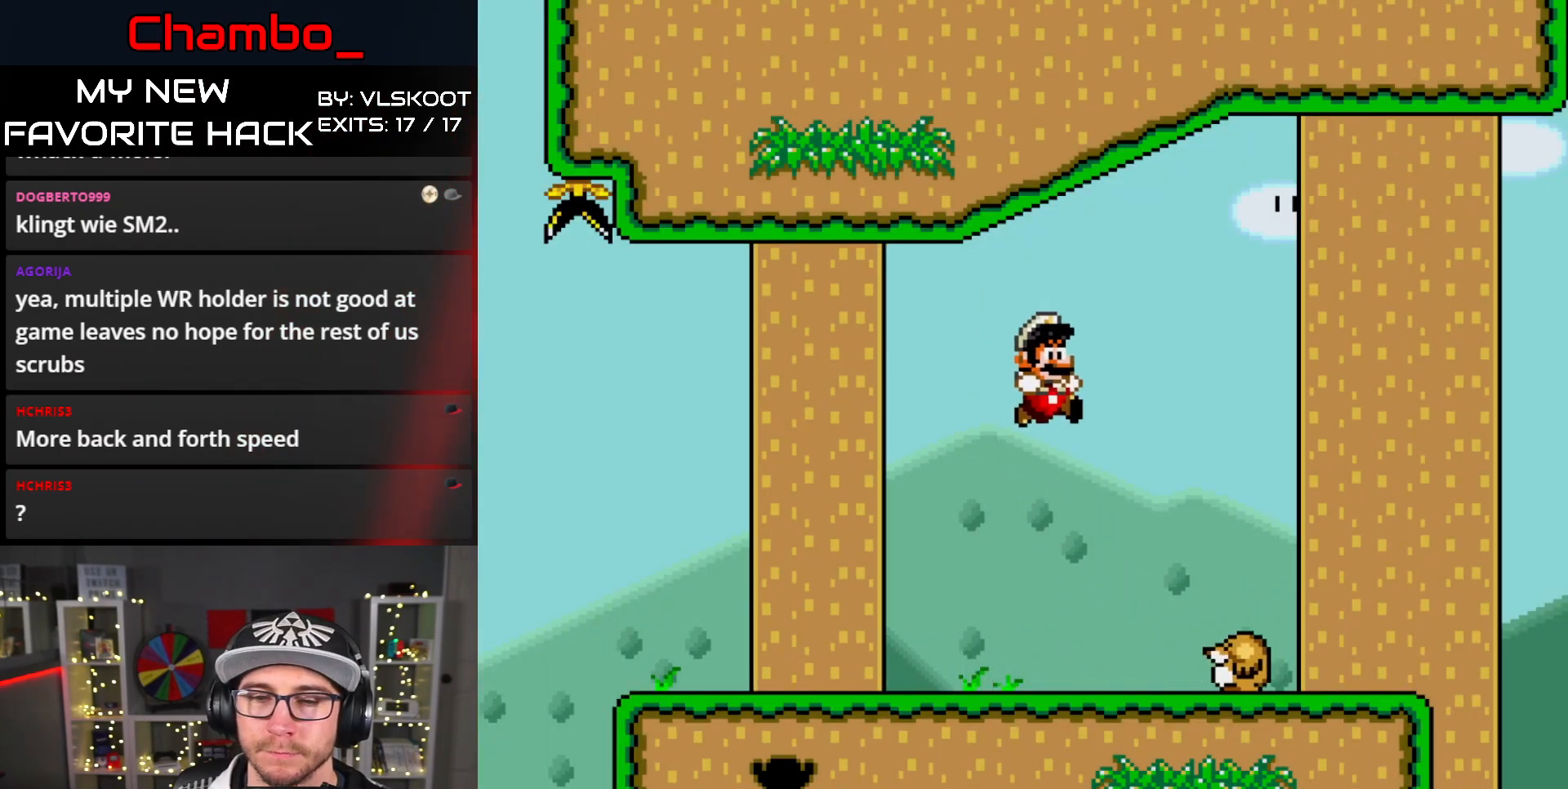
{"dt_ms": 500, "buttons": ["Y", "DPAD_LEFT"], "events": []}
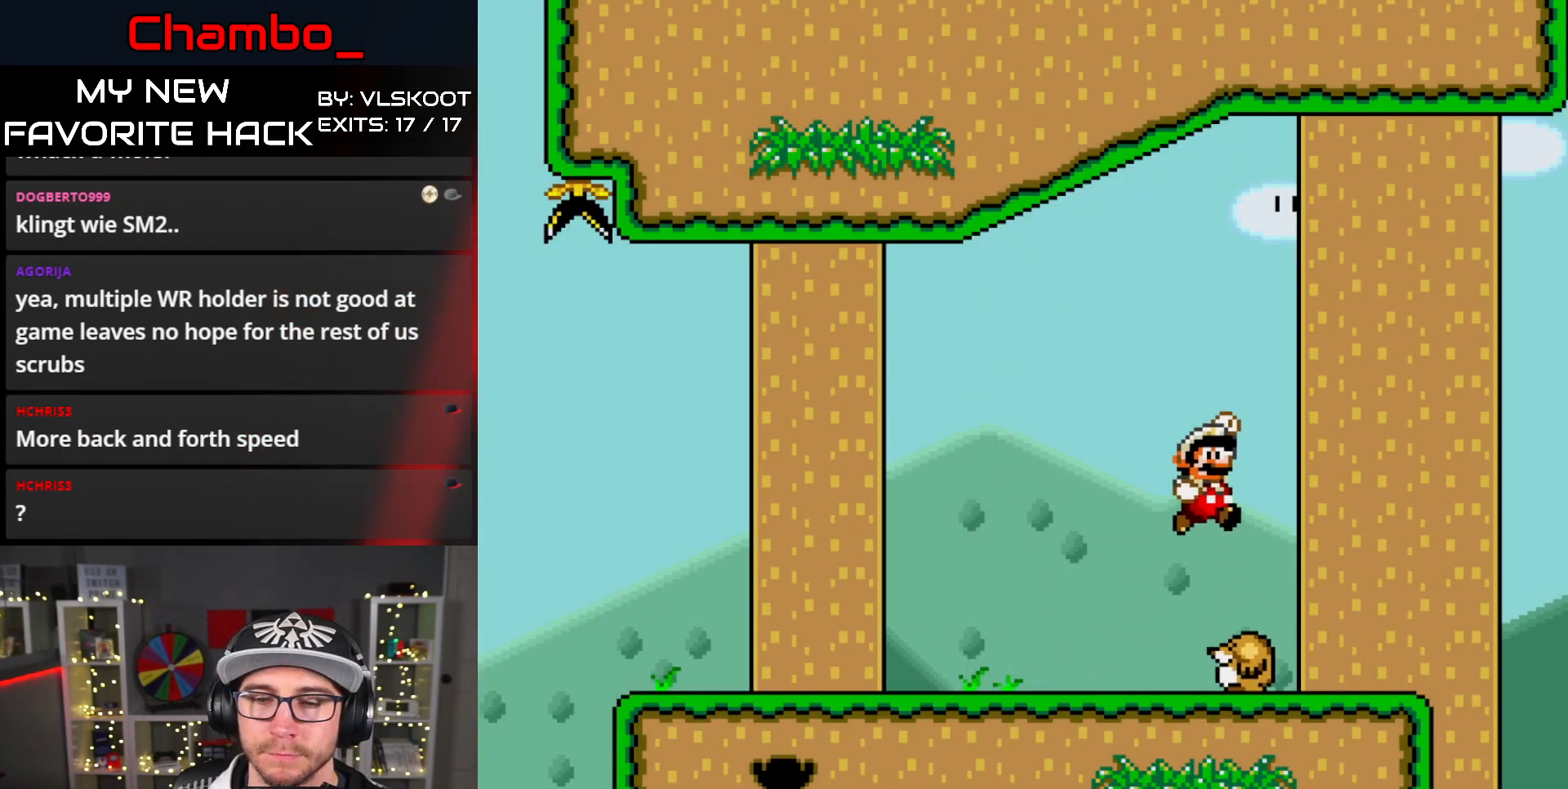
{"dt_ms": 500, "buttons": ["Y", "DPAD_LEFT"], "events": []}
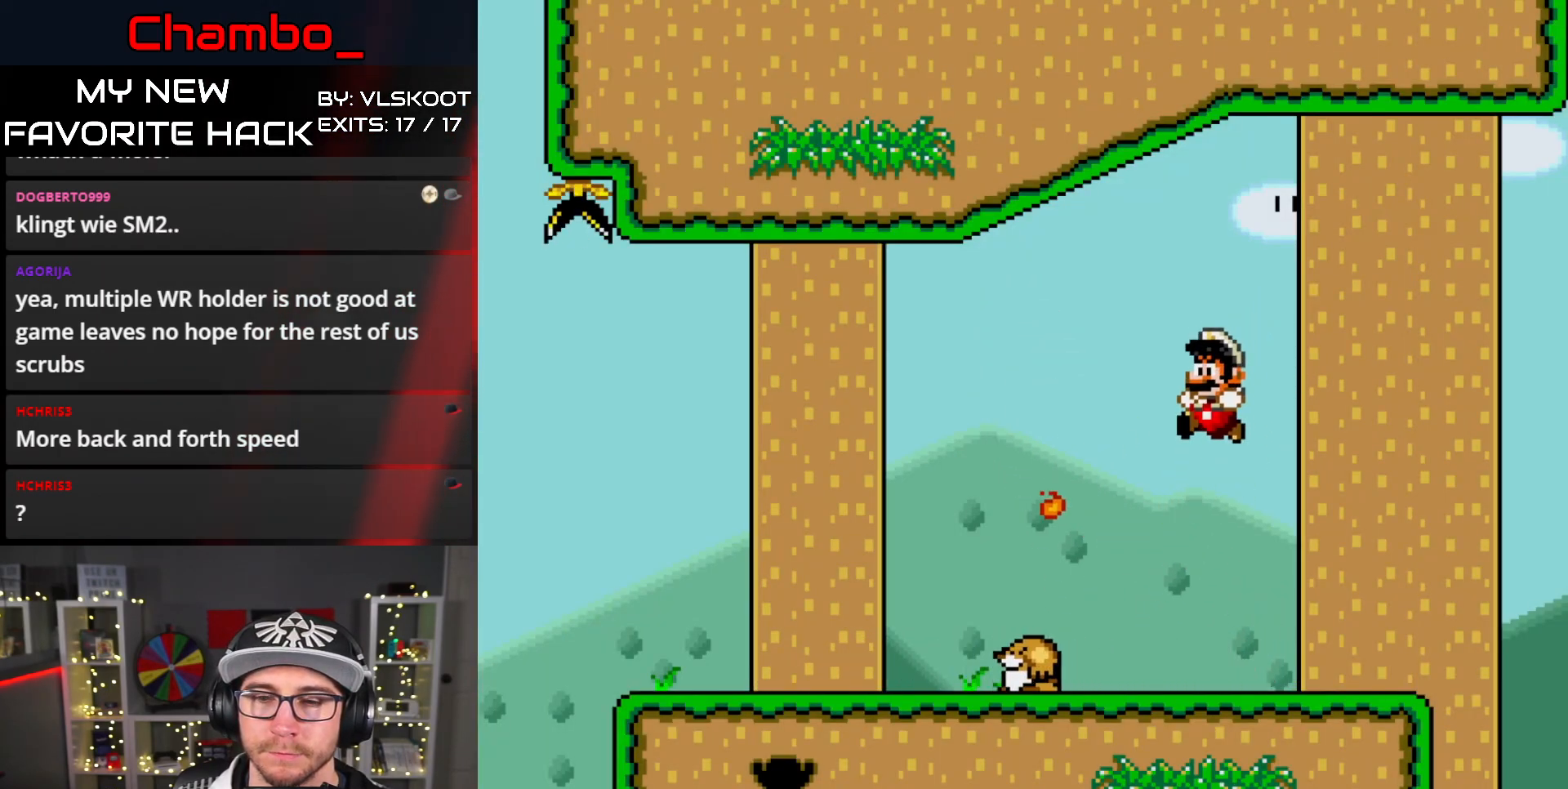
{"dt_ms": 500, "buttons": ["Y"], "events": [[467, "DPAD_LEFT", "up"]]}
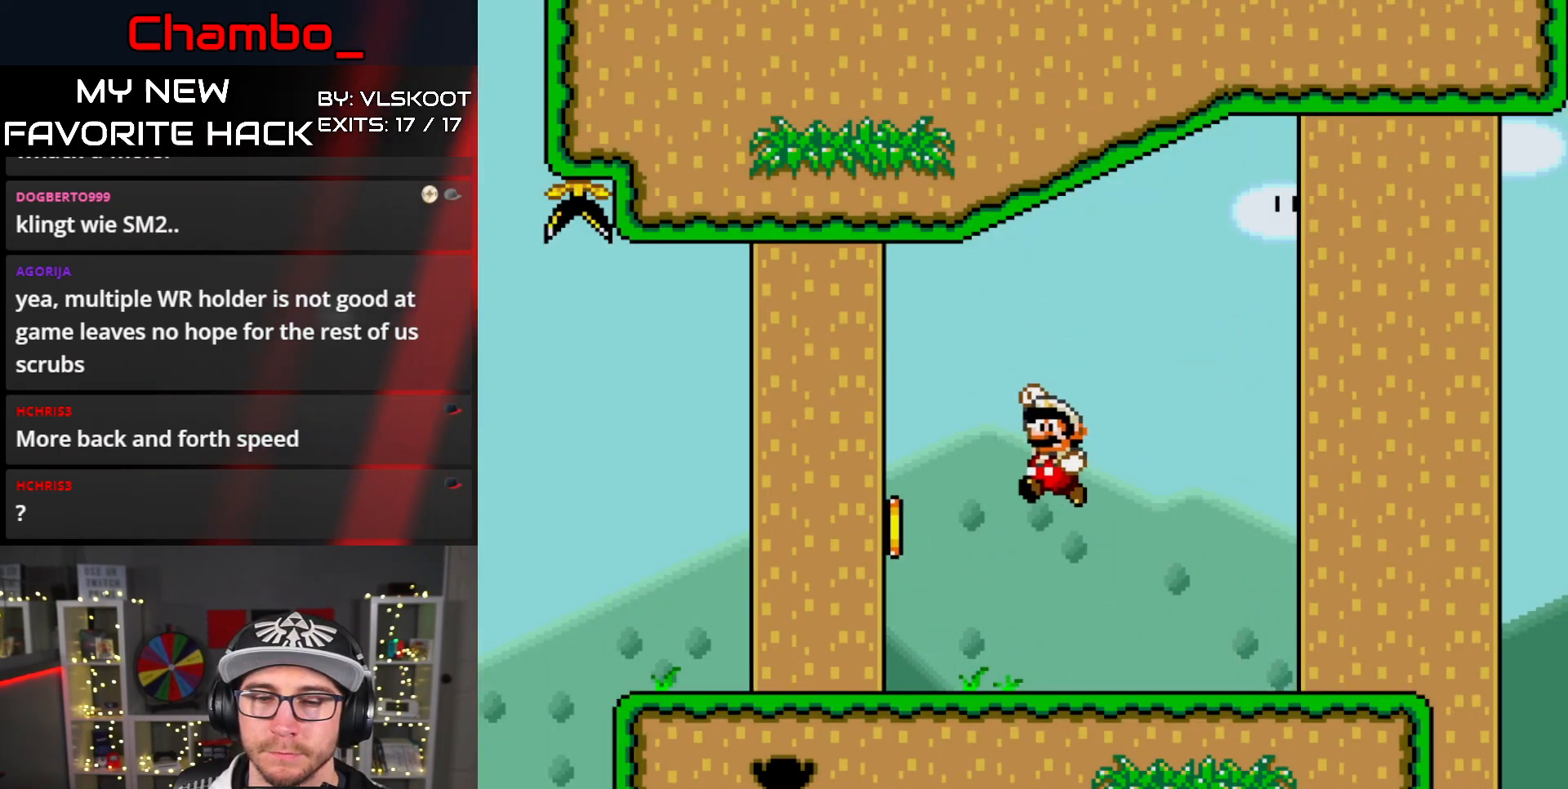
{"dt_ms": 500, "buttons": [], "events": [[133, "Y", "up"]]}
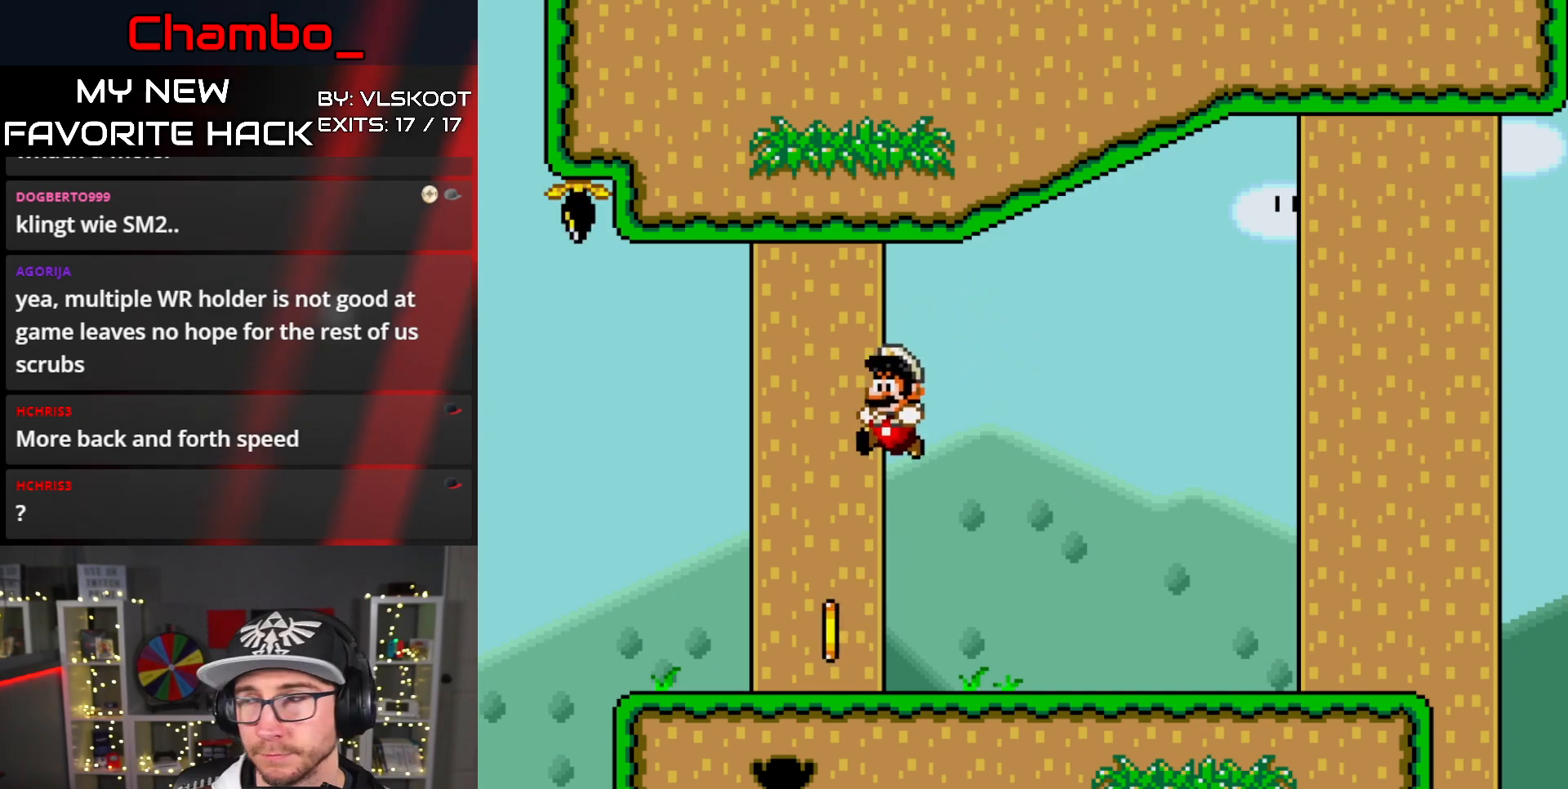
{"dt_ms": 500, "buttons": []}
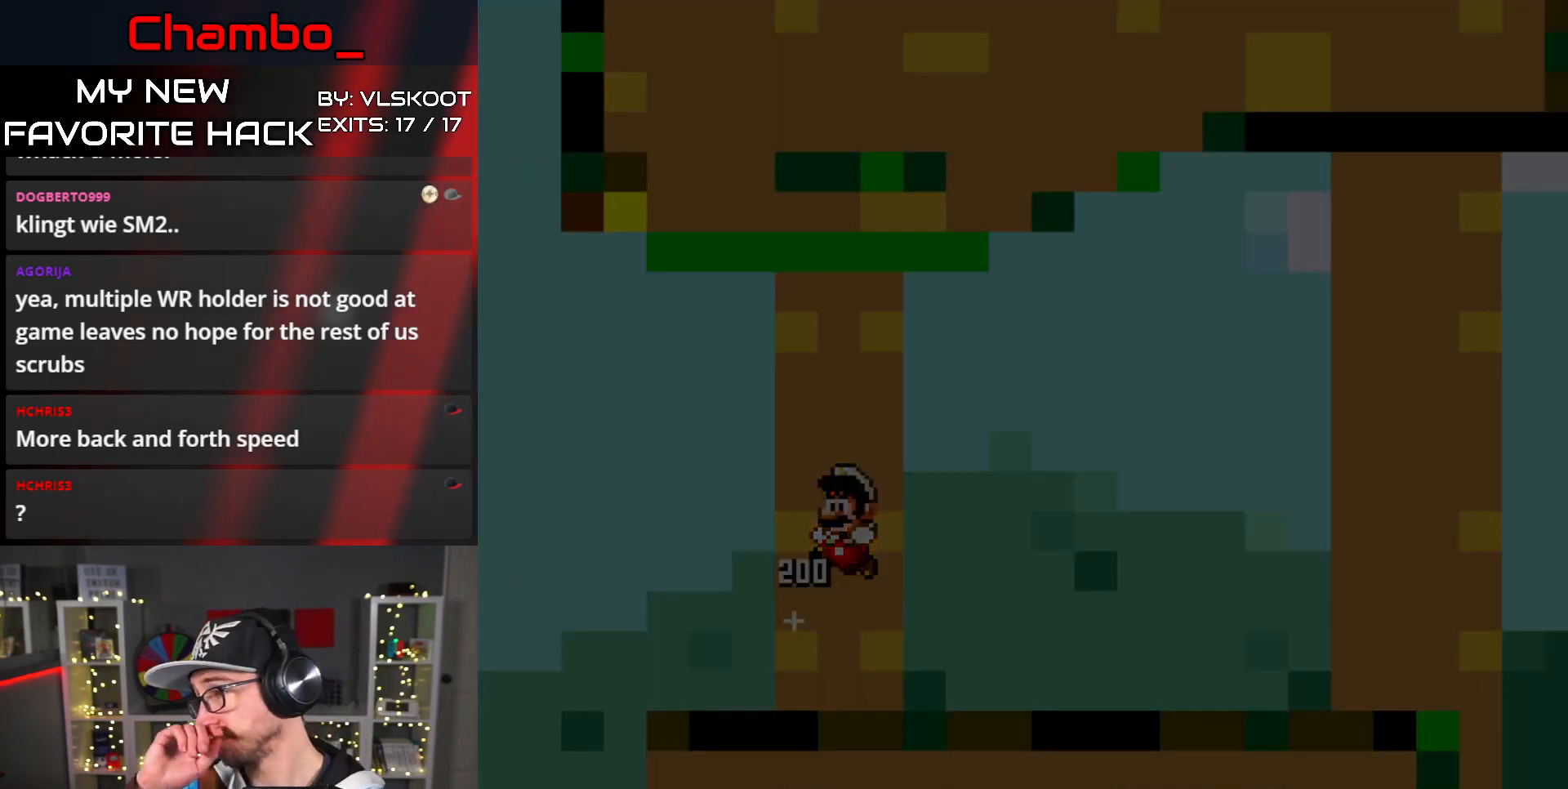
{"dt_ms": 500, "buttons": [], "events": []}
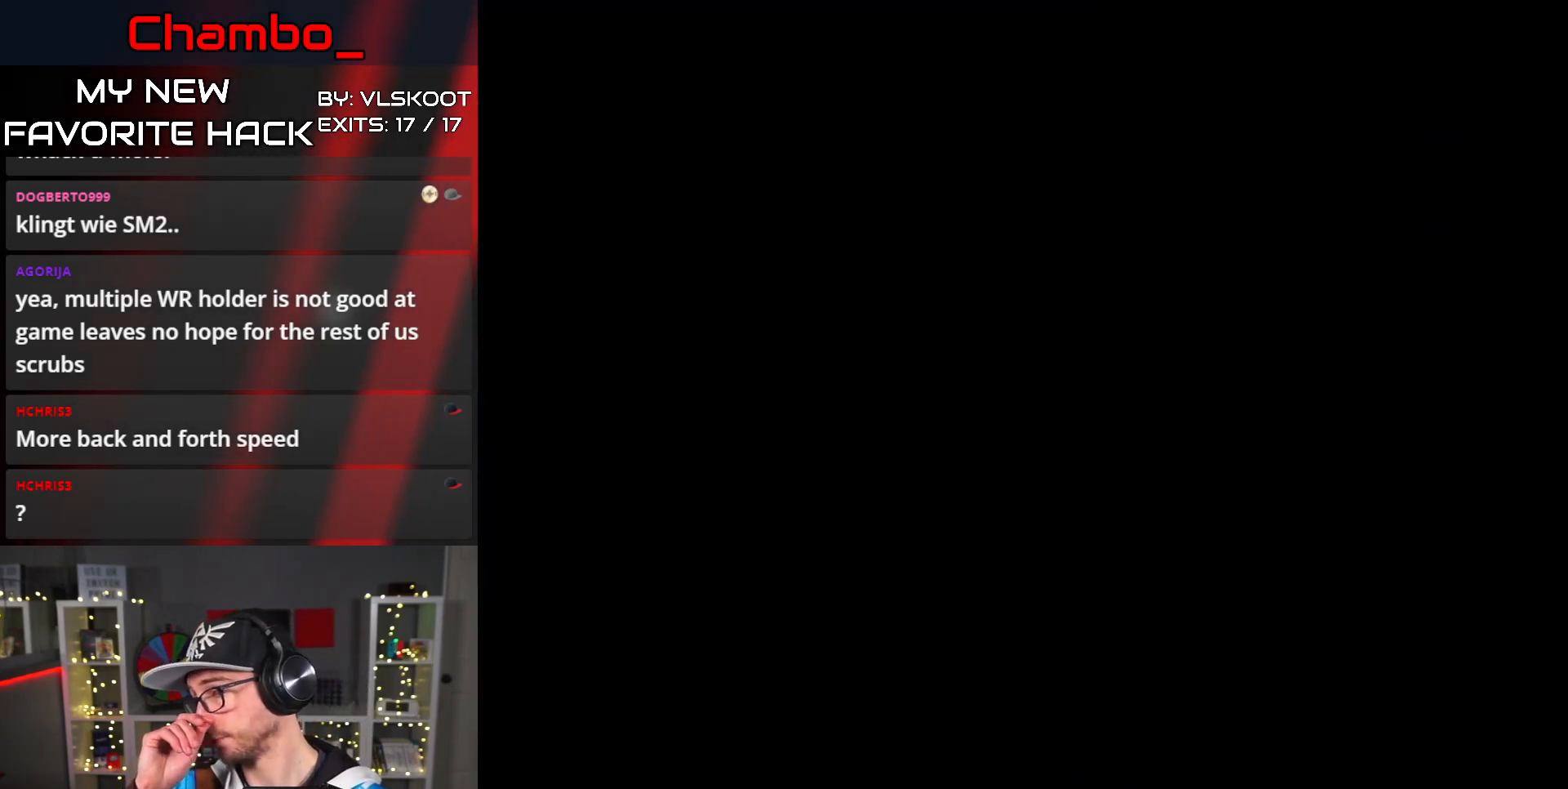
{"dt_ms": 500, "buttons": [], "events": []}
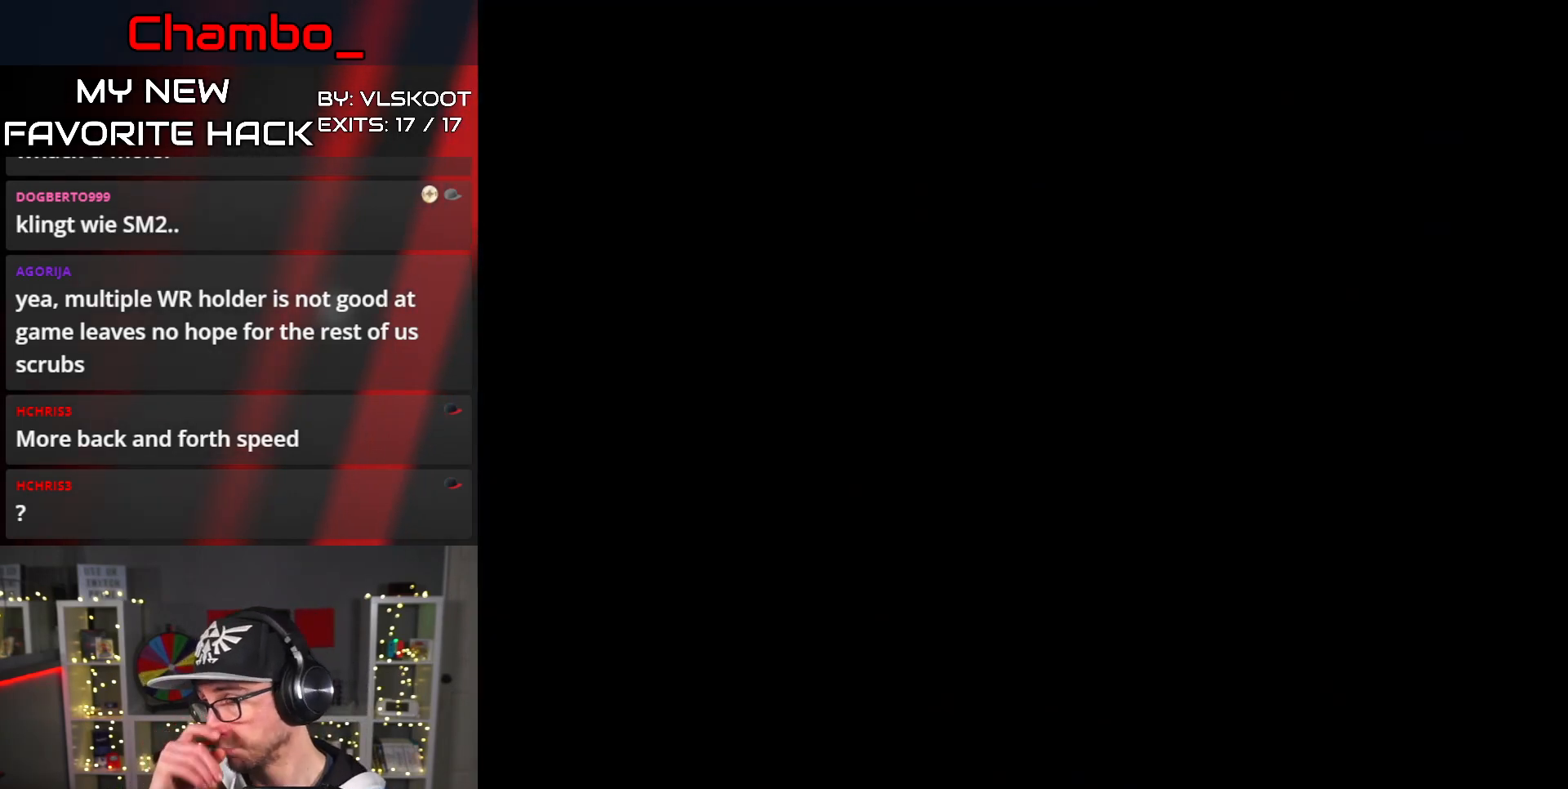
{"dt_ms": 500, "buttons": ["Y", "DPAD_RIGHT"], "events": [[317, "DPAD_RIGHT", "down"], [450, "Y", "down"]]}
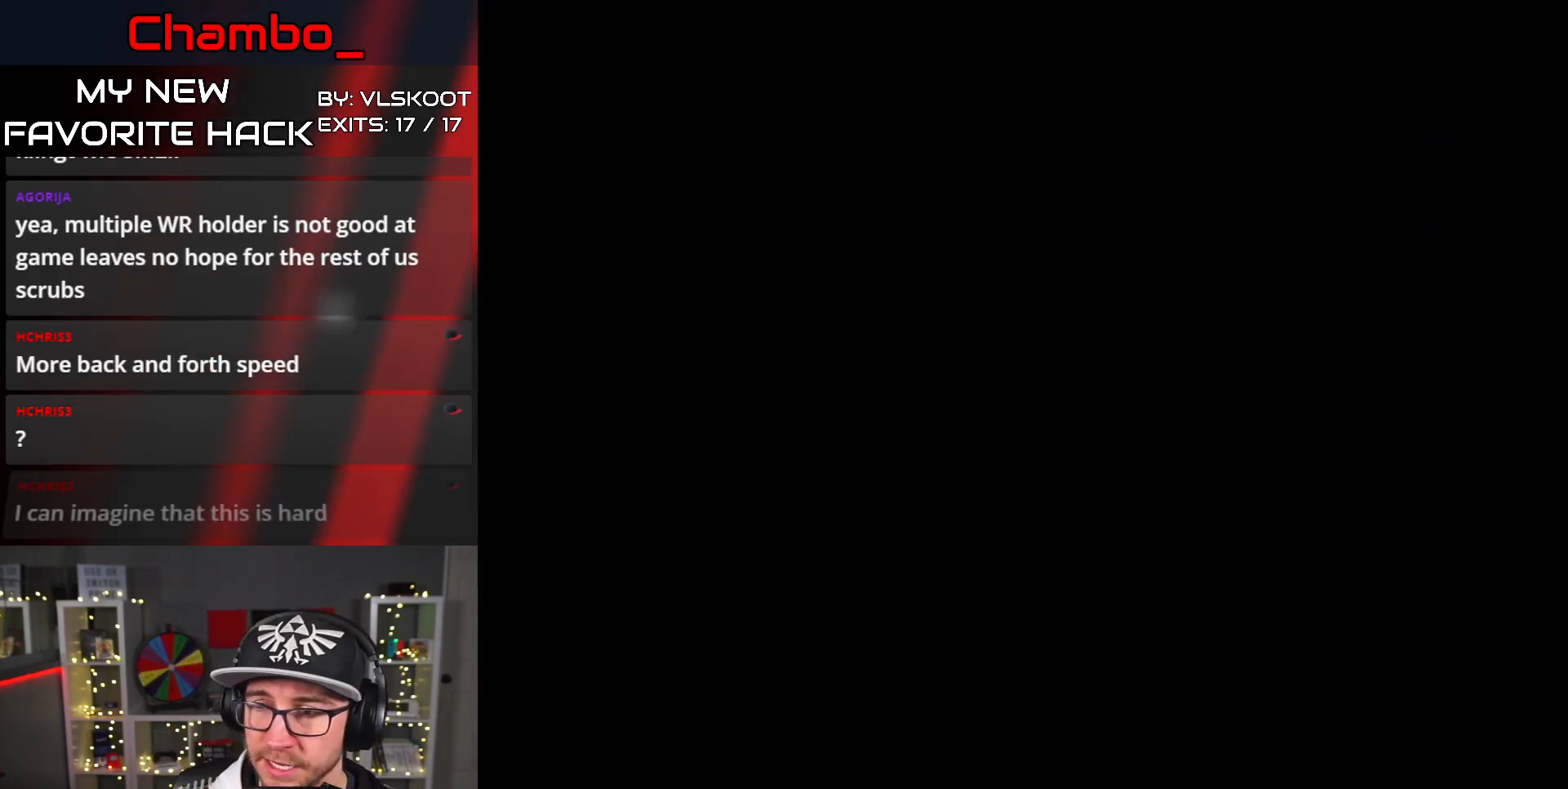
{"dt_ms": 1000, "buttons": ["Y", "DPAD_RIGHT"]}
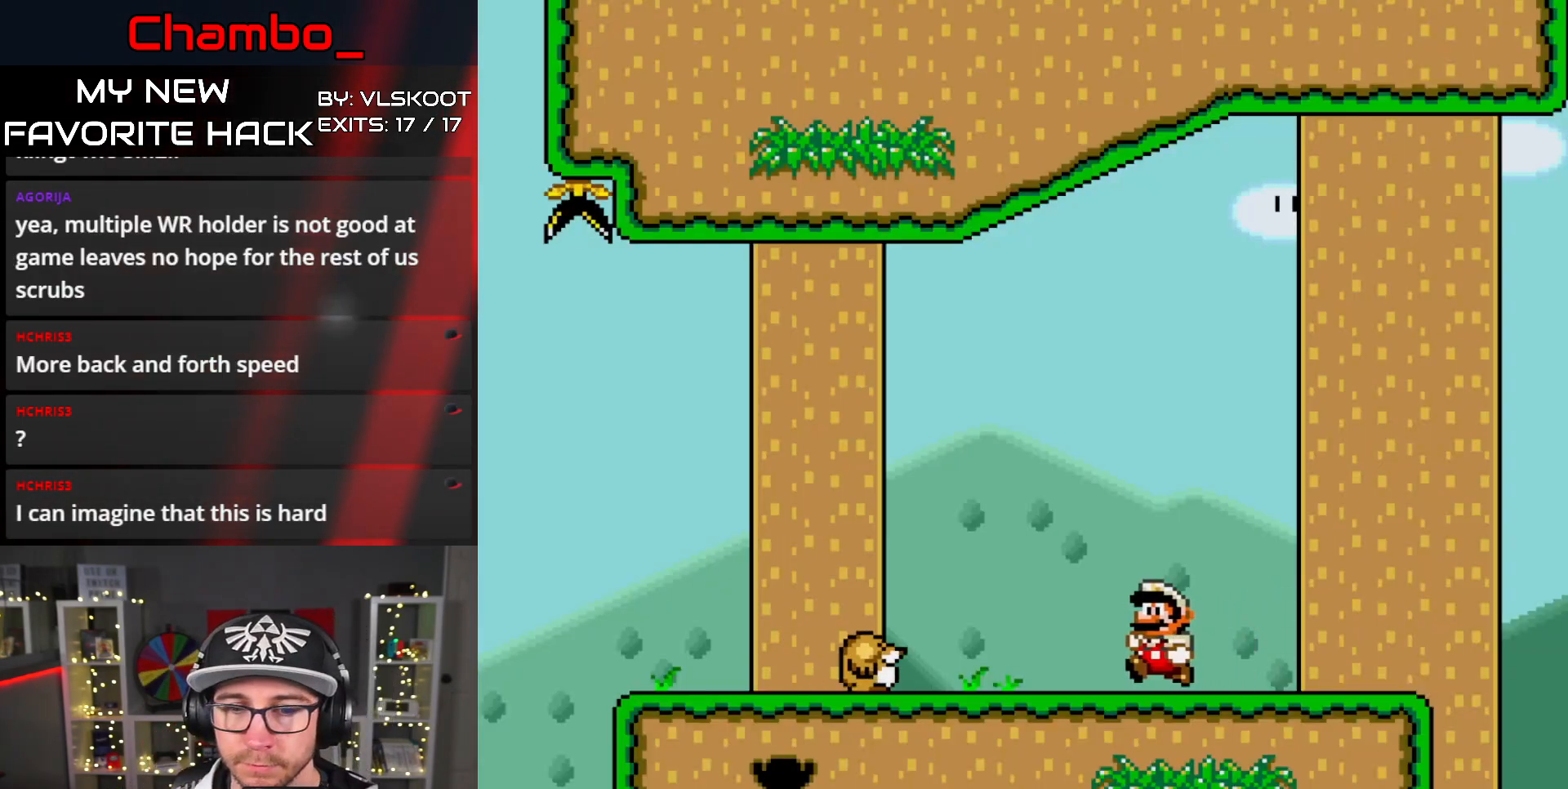
{"dt_ms": 500, "buttons": ["Y", "DPAD_LEFT"], "events": [[233, "B", "down"], [367, "DPAD_LEFT", "down"], [367, "DPAD_RIGHT", "up"], [383, "B", "up"]]}